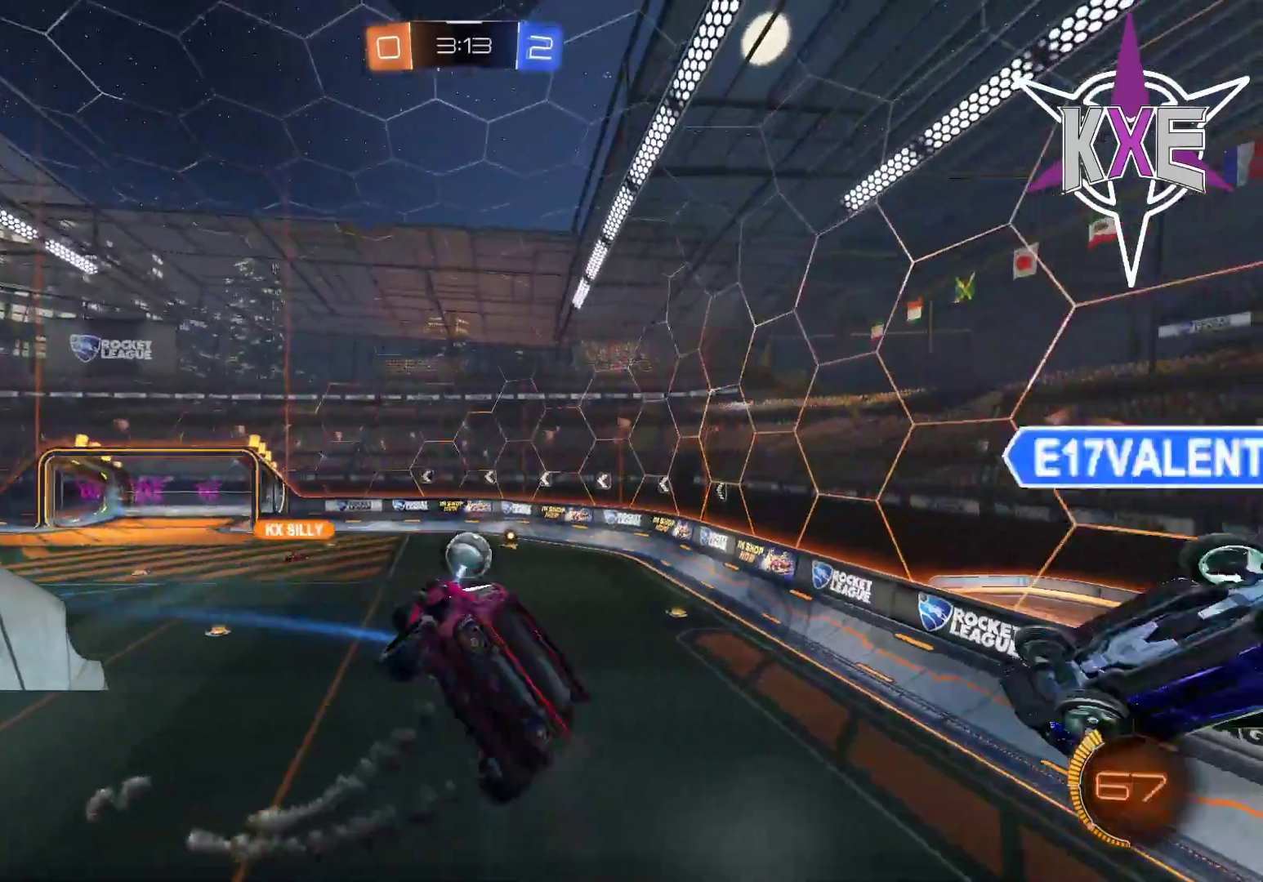
Gameplay with a controller (PlayStation layout); each line is a JSON object with the inputs held at the frame after it. "events" lists button and stick changes between this image and that frame as [ms after this image, input, new state], when the widget could be followed in between.
{"buttons": [], "left_stick": "up", "right_stick": "center", "events": [[50, "SQUARE", "up"], [100, "R1", "up"], [100, "left_stick", "center"], [367, "R2", "up"], [383, "left_stick", "up"]]}
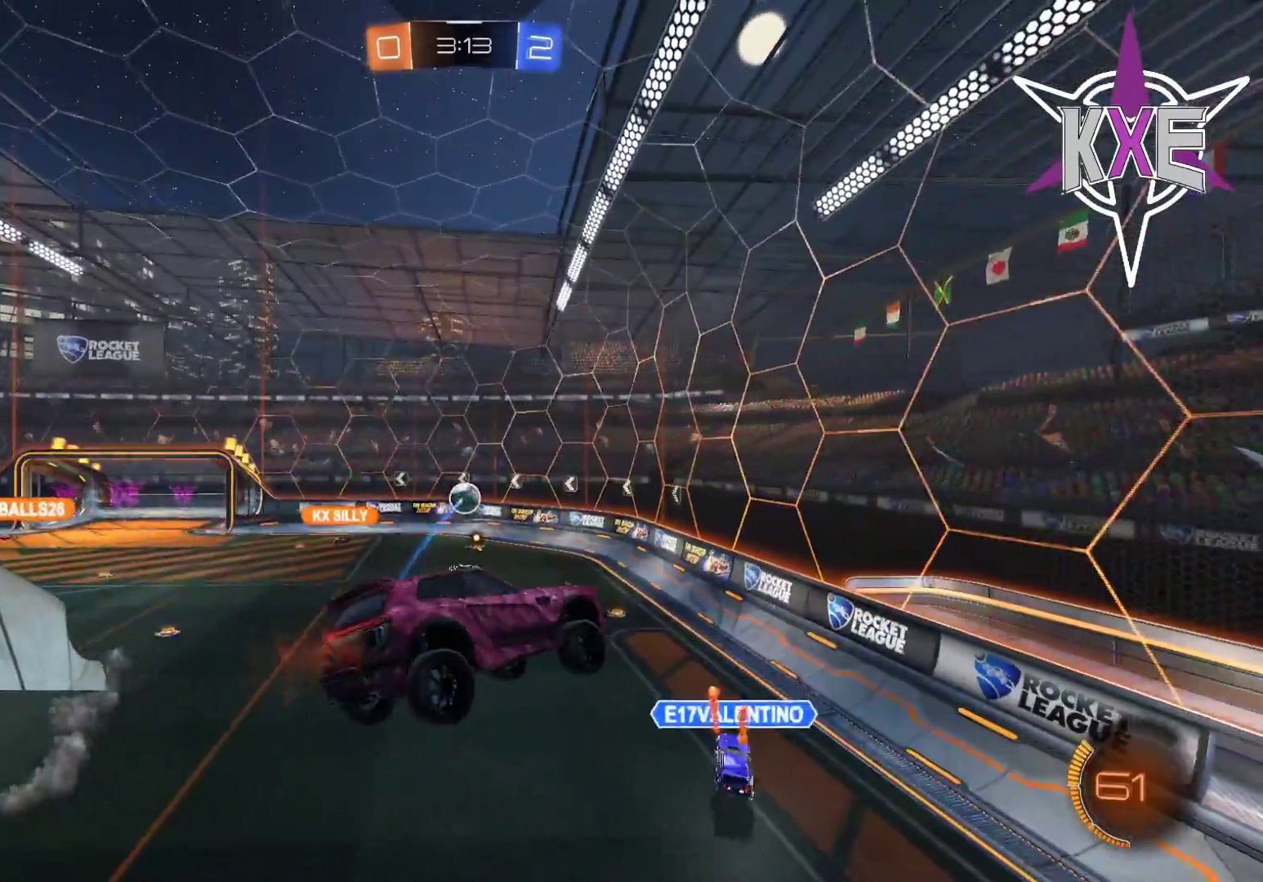
{"buttons": ["R2"], "left_stick": "center", "right_stick": "center", "events": [[67, "left_stick", "center"], [250, "R2", "down"]]}
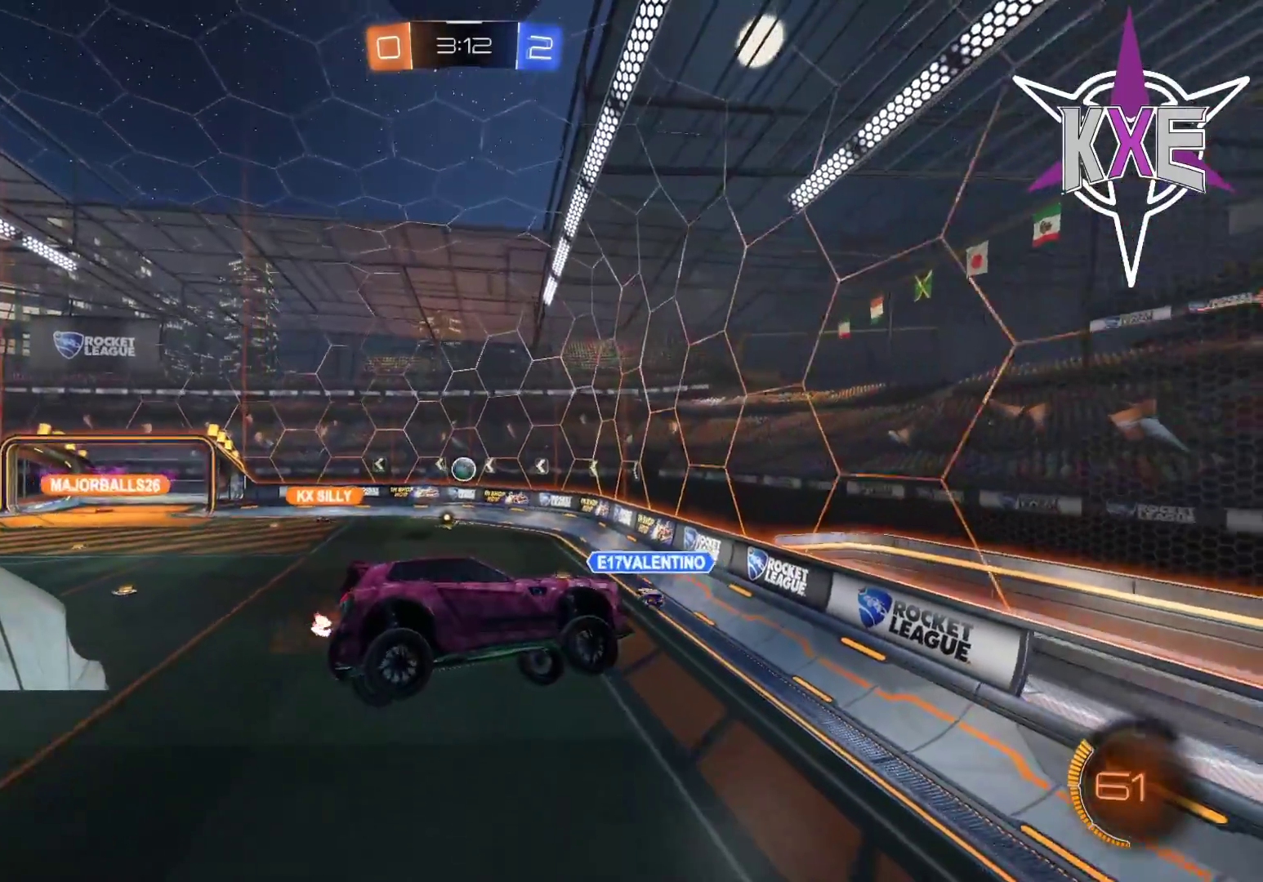
{"buttons": ["R2"], "left_stick": "center", "right_stick": "center", "events": []}
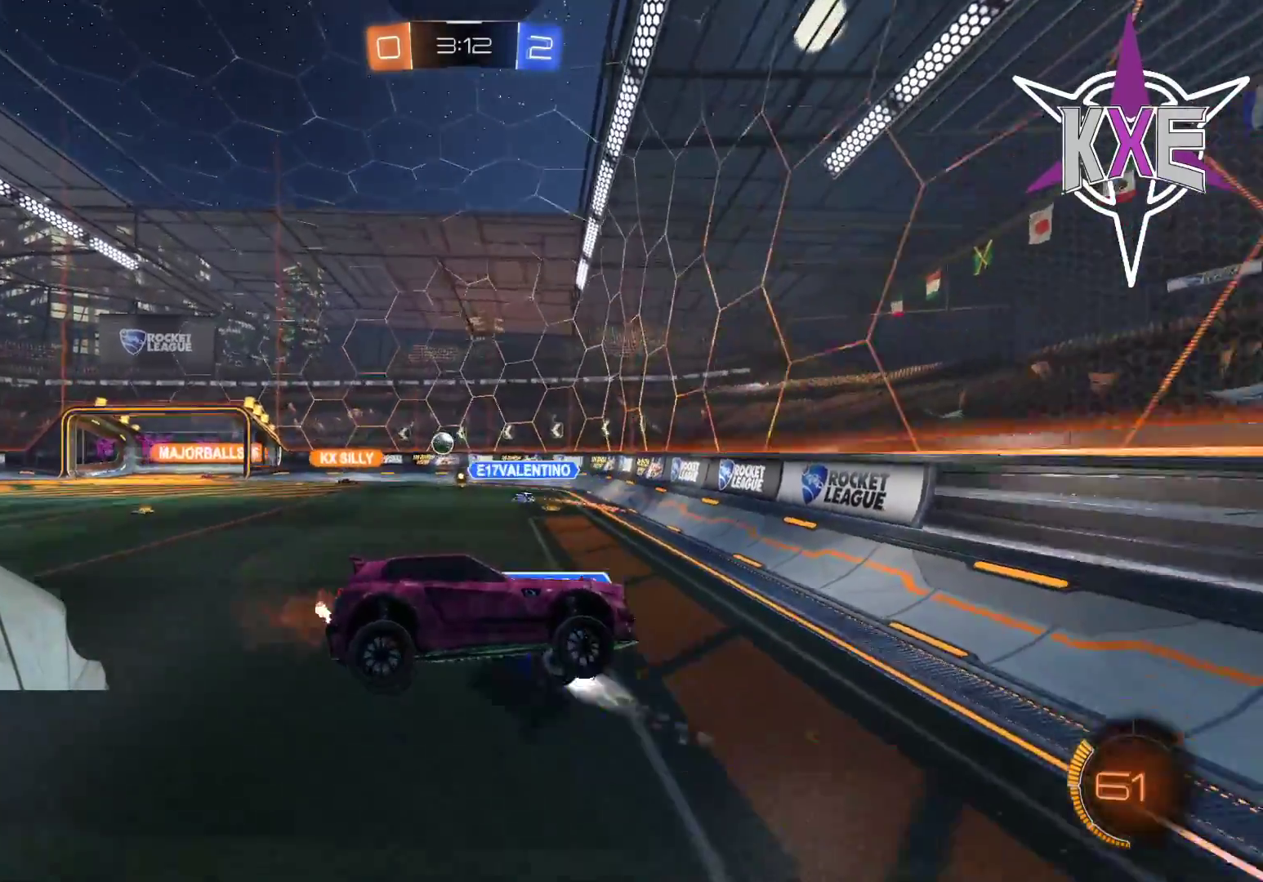
{"buttons": [], "left_stick": "left", "right_stick": "center", "events": [[117, "left_stick", "left"], [450, "R2", "up"]]}
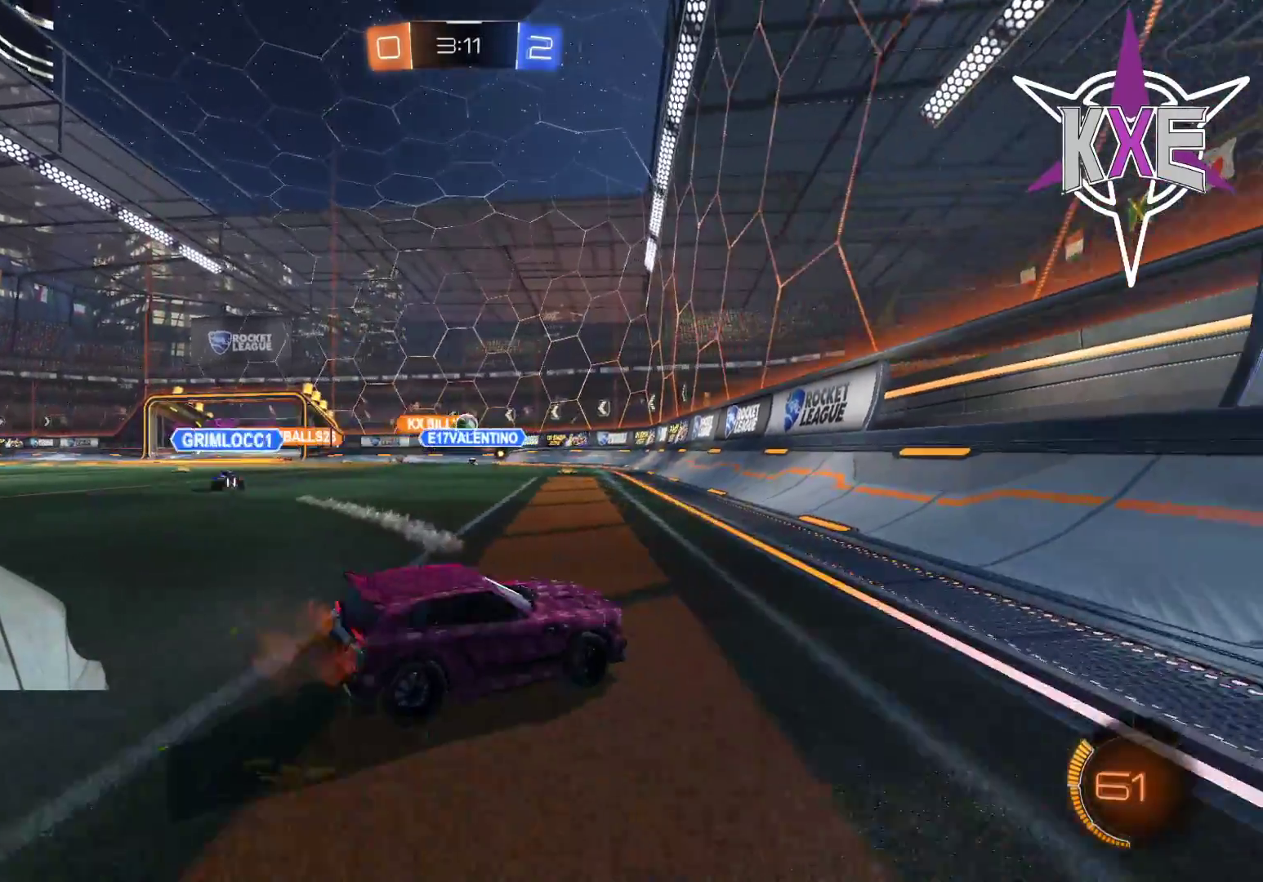
{"buttons": ["R2"], "left_stick": "left", "right_stick": "center", "events": [[150, "R2", "down"]]}
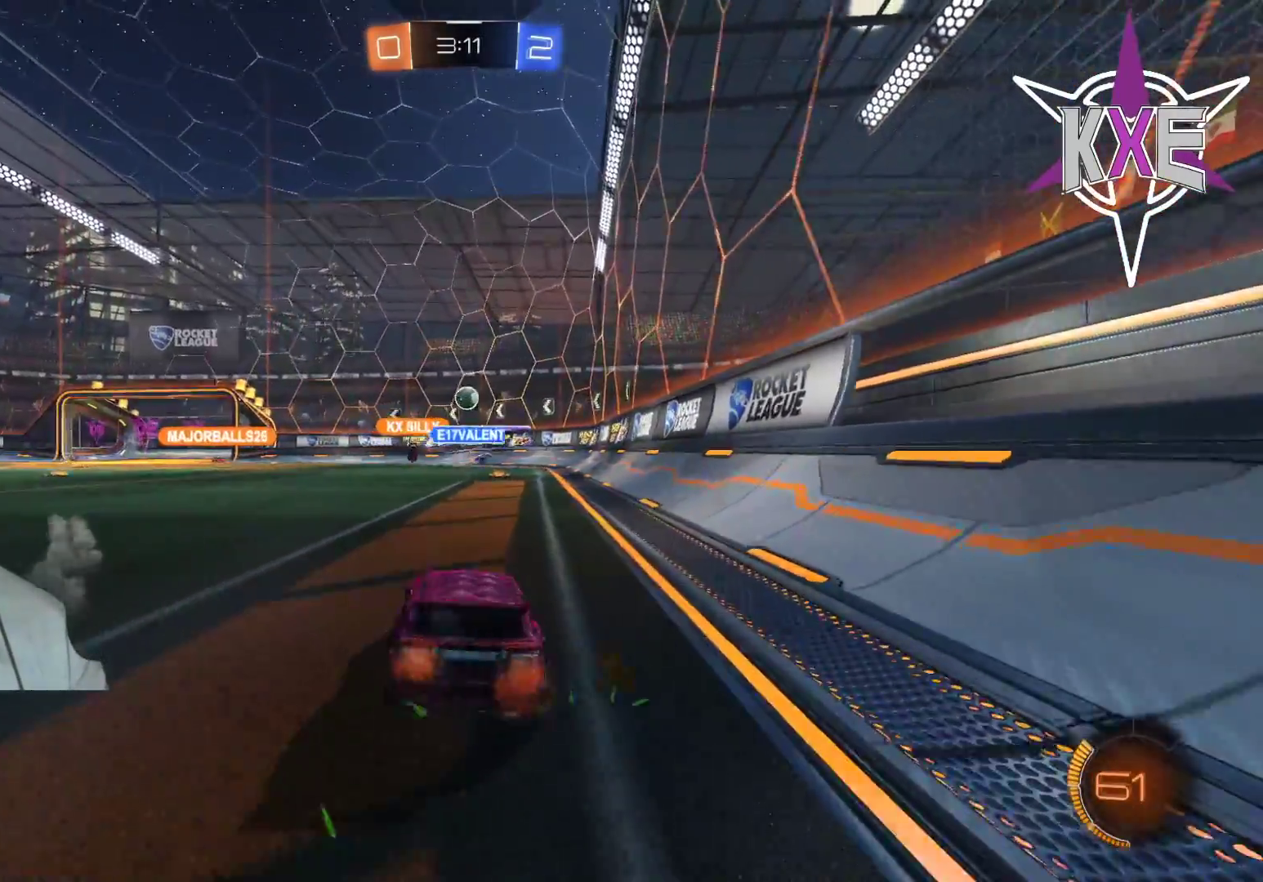
{"buttons": ["CROSS", "L1", "R1", "R2"], "left_stick": "up-left", "right_stick": "center", "events": [[267, "left_stick", "up-left"], [317, "R1", "down"], [333, "L1", "down"], [367, "CROSS", "down"], [433, "CROSS", "up"], [500, "CROSS", "down"]]}
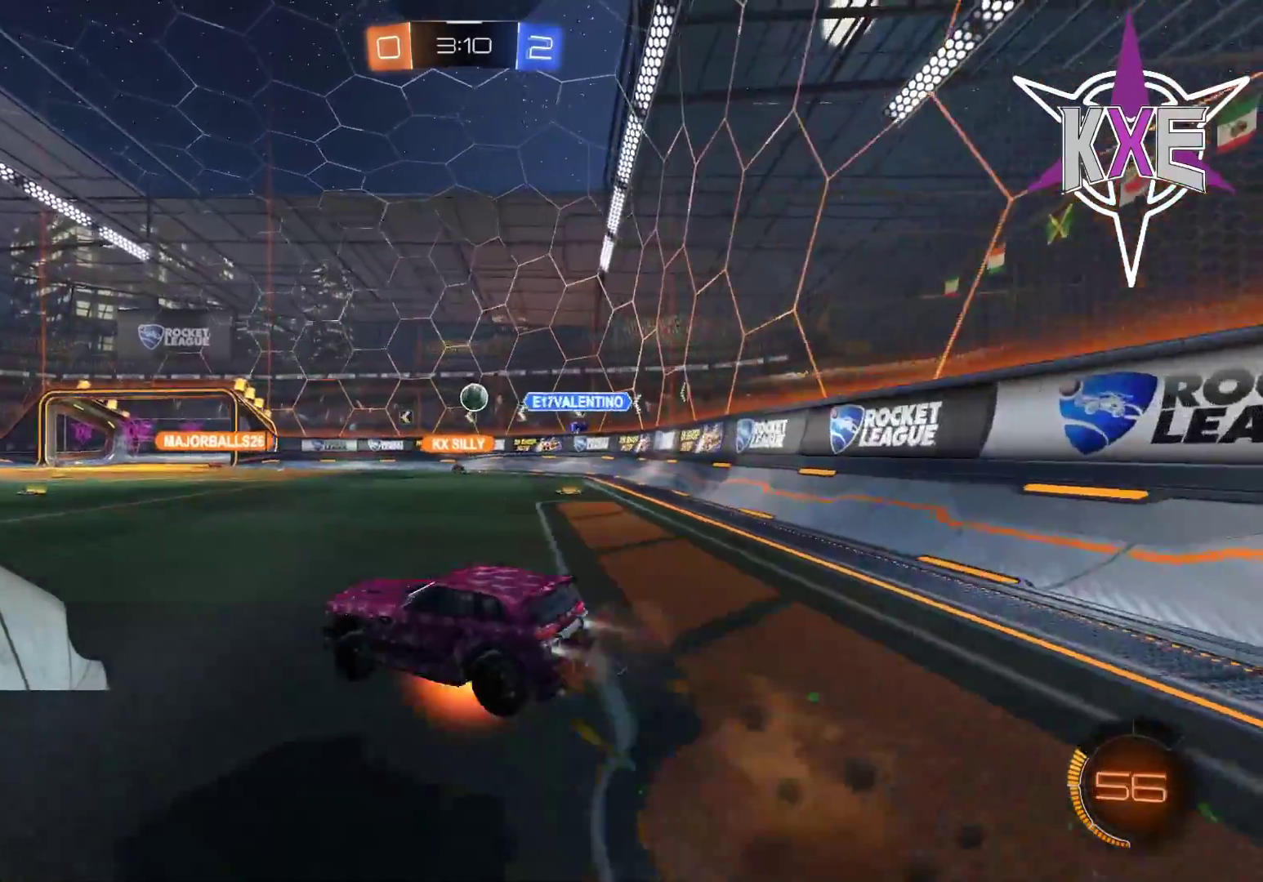
{"buttons": [], "left_stick": "center", "right_stick": "center", "events": [[117, "CROSS", "up"], [167, "L1", "up"], [183, "TRIANGLE", "down"], [217, "left_stick", "center"], [300, "TRIANGLE", "up"], [383, "R1", "up"], [417, "R2", "up"]]}
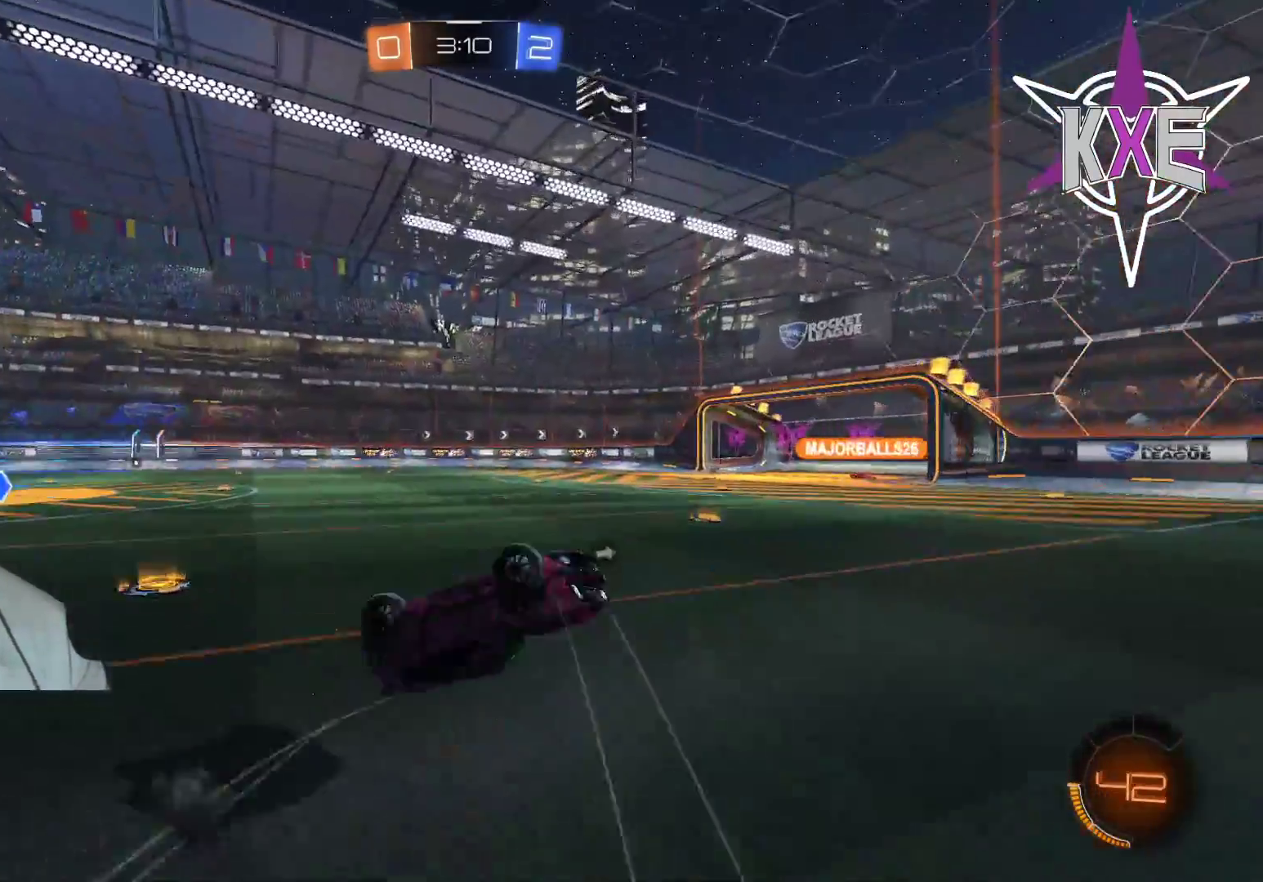
{"buttons": ["R2"], "left_stick": "down-right", "right_stick": "center", "events": [[100, "R2", "down"], [500, "left_stick", "down-right"]]}
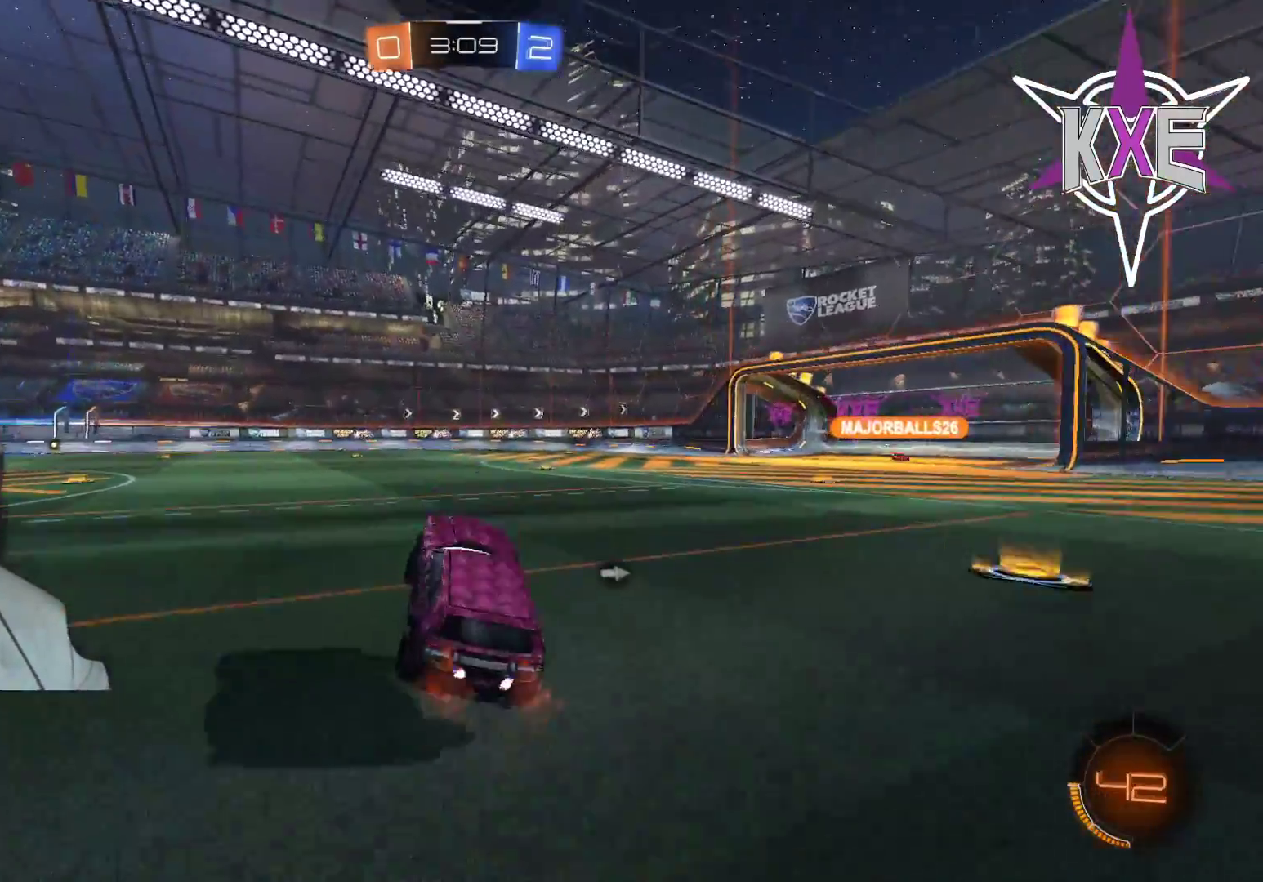
{"buttons": ["R2"], "left_stick": "left", "right_stick": "center", "events": [[83, "left_stick", "center"], [133, "left_stick", "right"], [317, "left_stick", "center"], [483, "left_stick", "left"]]}
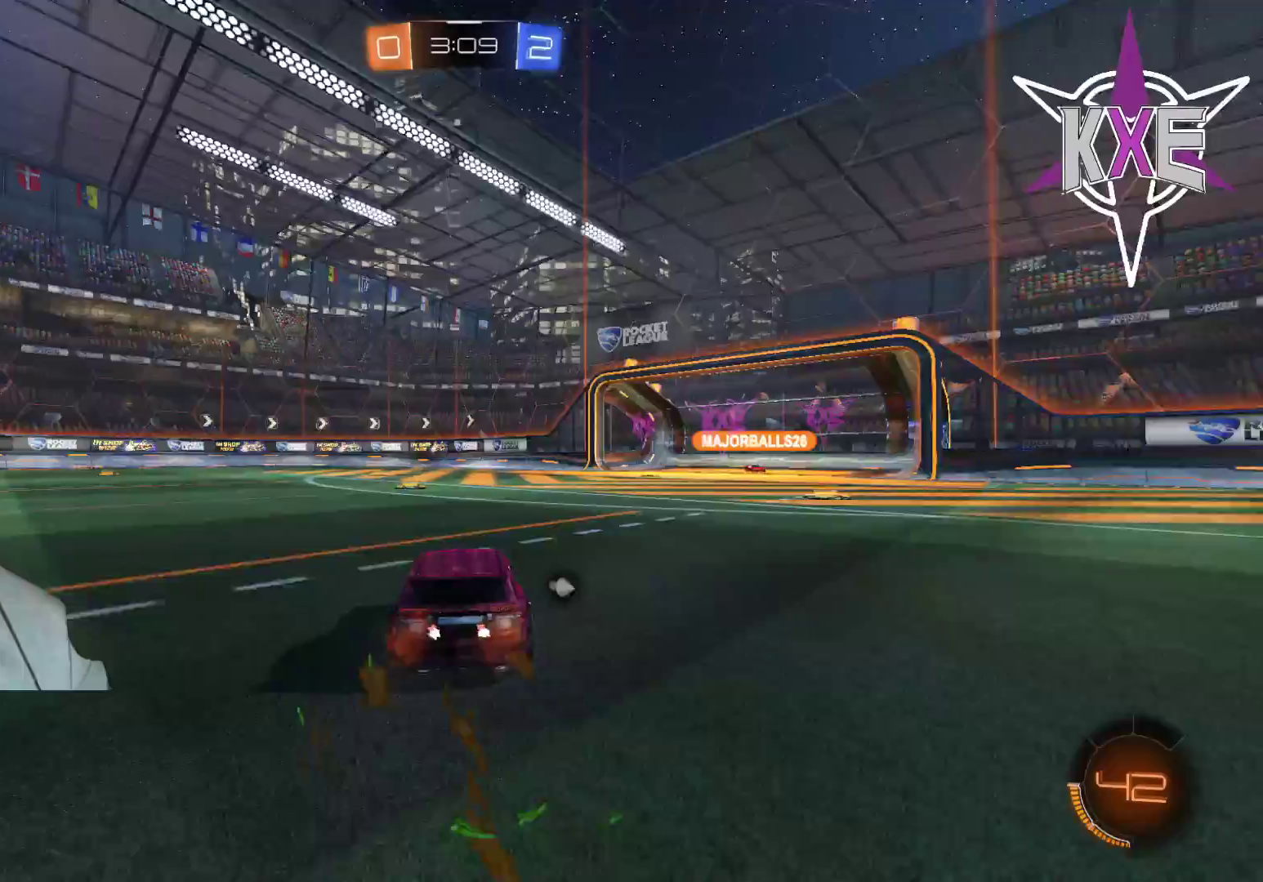
{"buttons": ["R2"], "left_stick": "center", "right_stick": "center", "events": [[83, "left_stick", "center"]]}
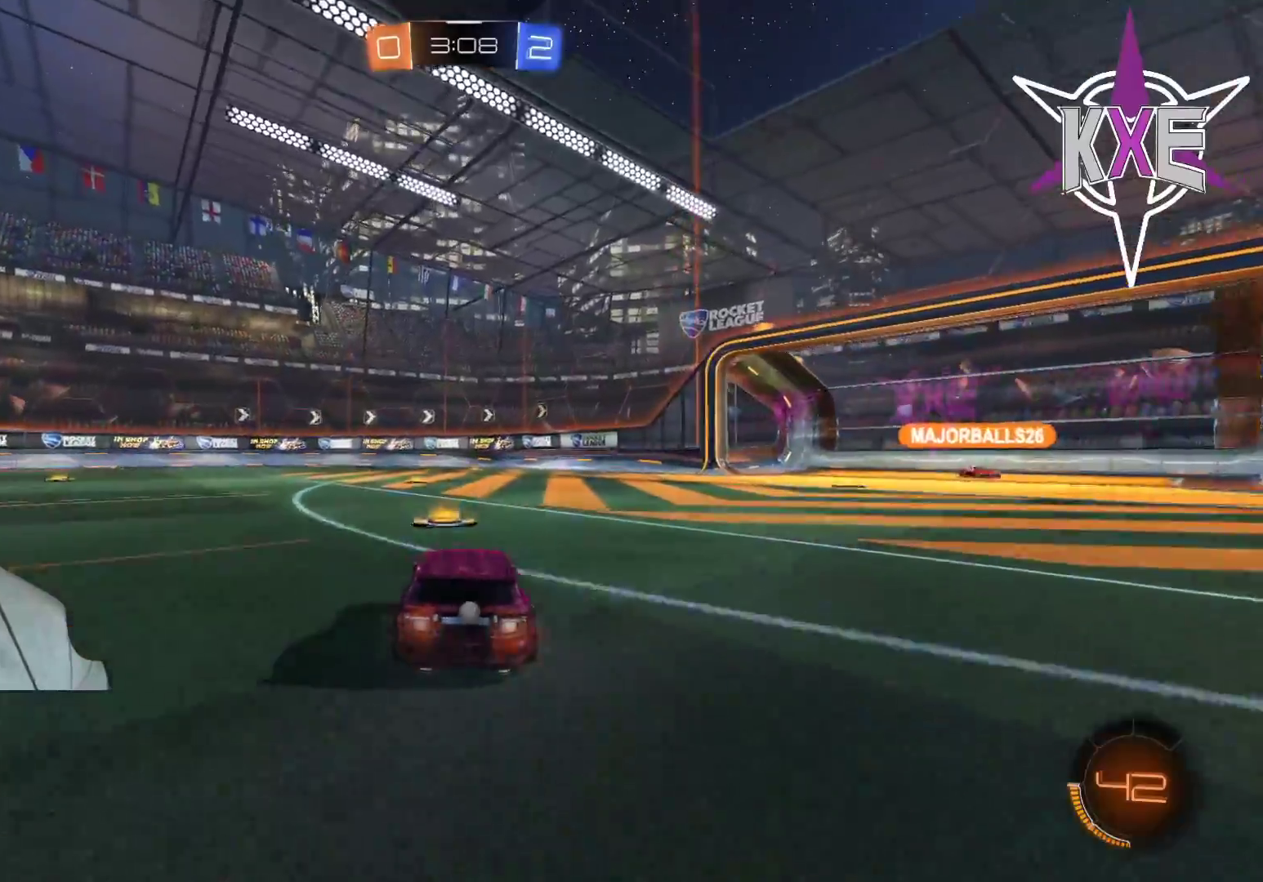
{"buttons": ["R2"], "left_stick": "center", "right_stick": "center", "events": [[117, "left_stick", "left"], [233, "left_stick", "center"]]}
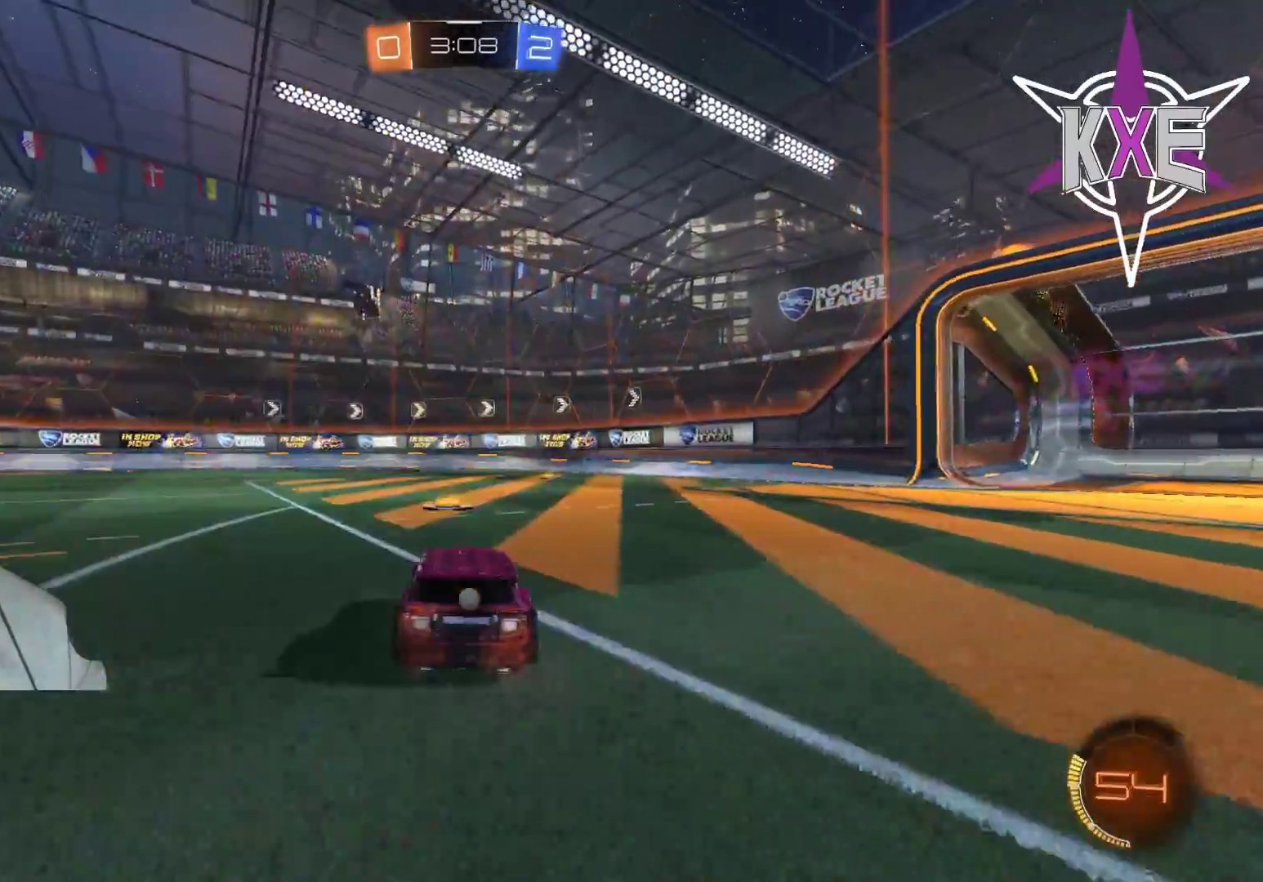
{"buttons": [], "left_stick": "right", "right_stick": "center", "events": [[133, "TRIANGLE", "down"], [200, "TRIANGLE", "up"], [417, "R2", "up"], [483, "left_stick", "right"]]}
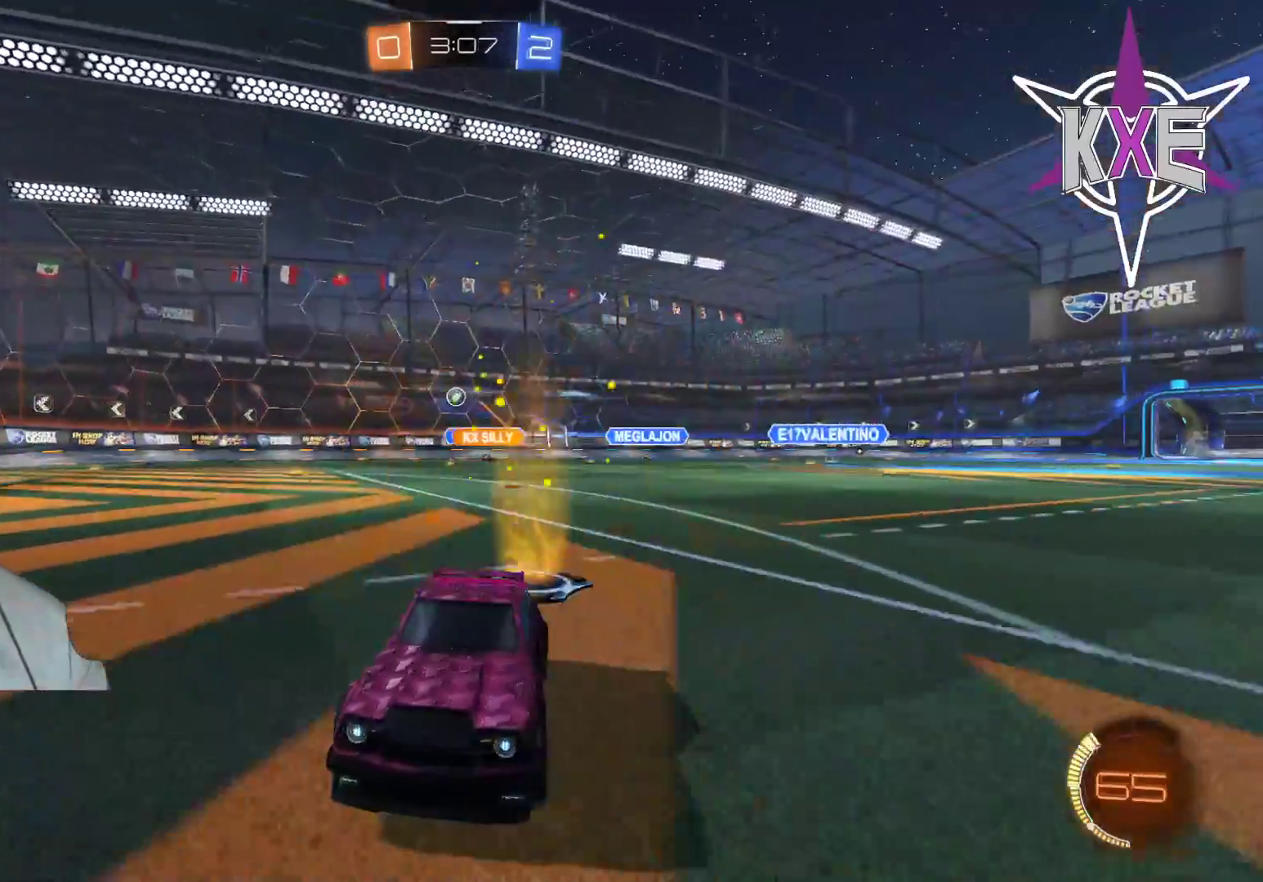
{"buttons": [], "left_stick": "right", "right_stick": "center", "events": [[83, "R2", "down"], [400, "left_stick", "center"], [483, "R2", "up"], [500, "left_stick", "right"]]}
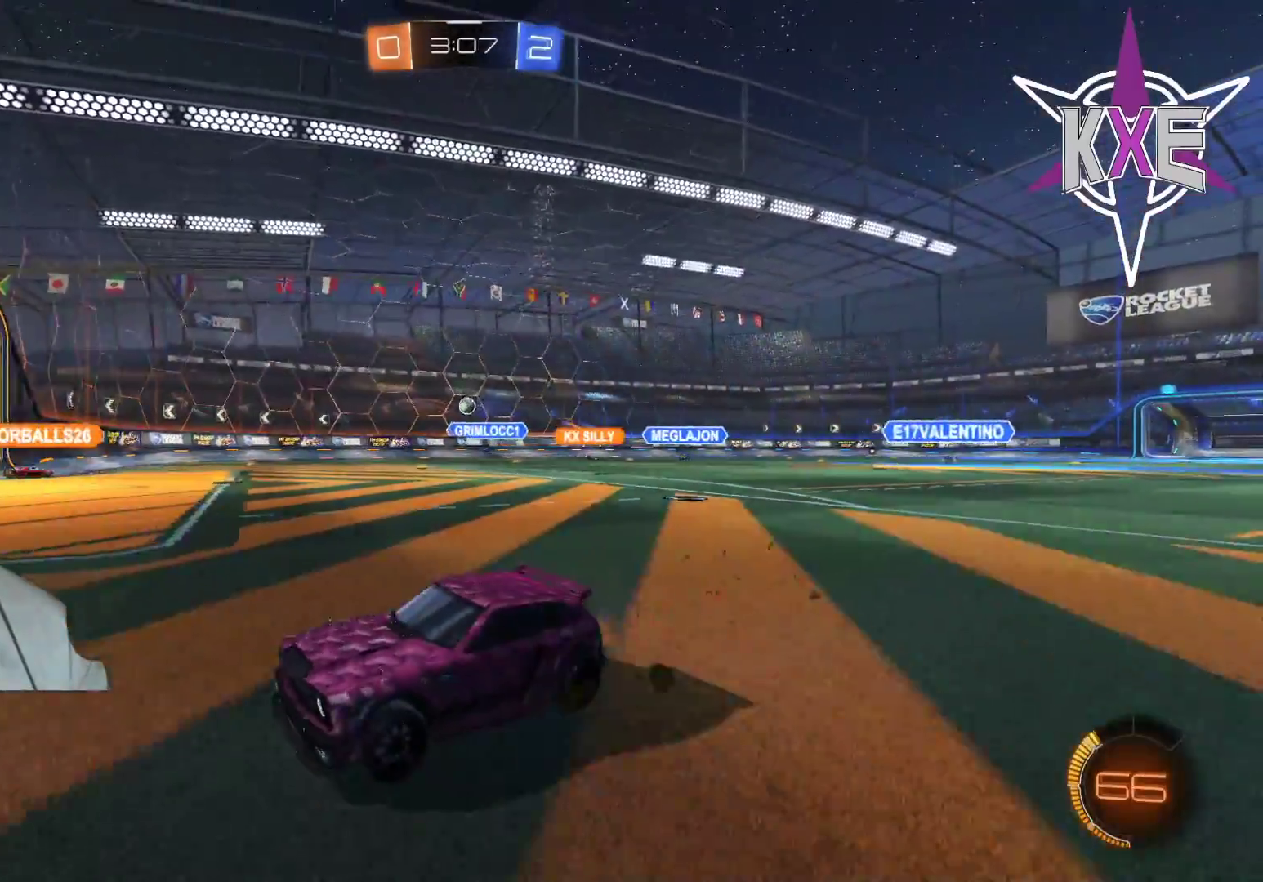
{"buttons": [], "left_stick": "right", "right_stick": "center", "events": [[367, "left_stick", "center"], [467, "left_stick", "right"]]}
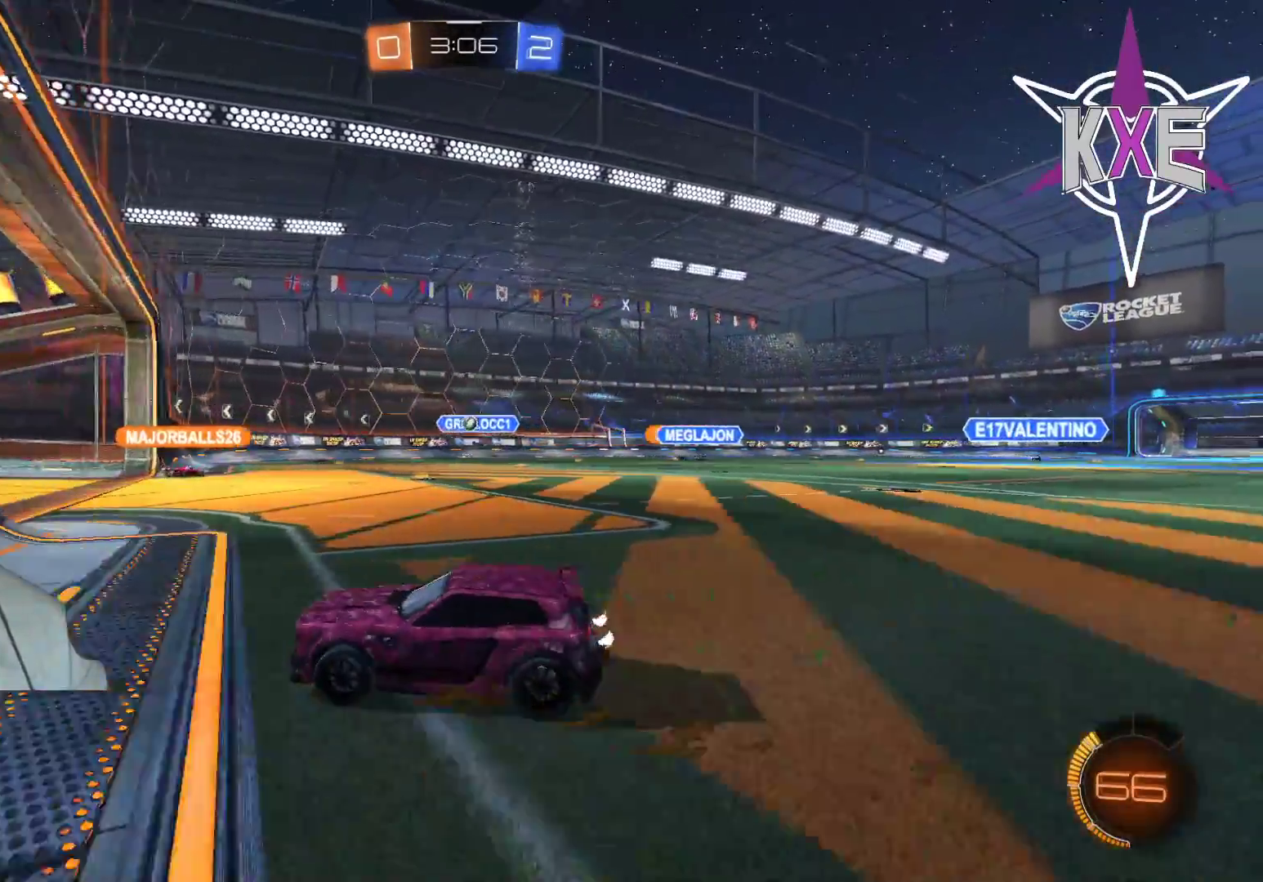
{"buttons": [], "left_stick": "center", "right_stick": "center", "events": [[333, "left_stick", "center"]]}
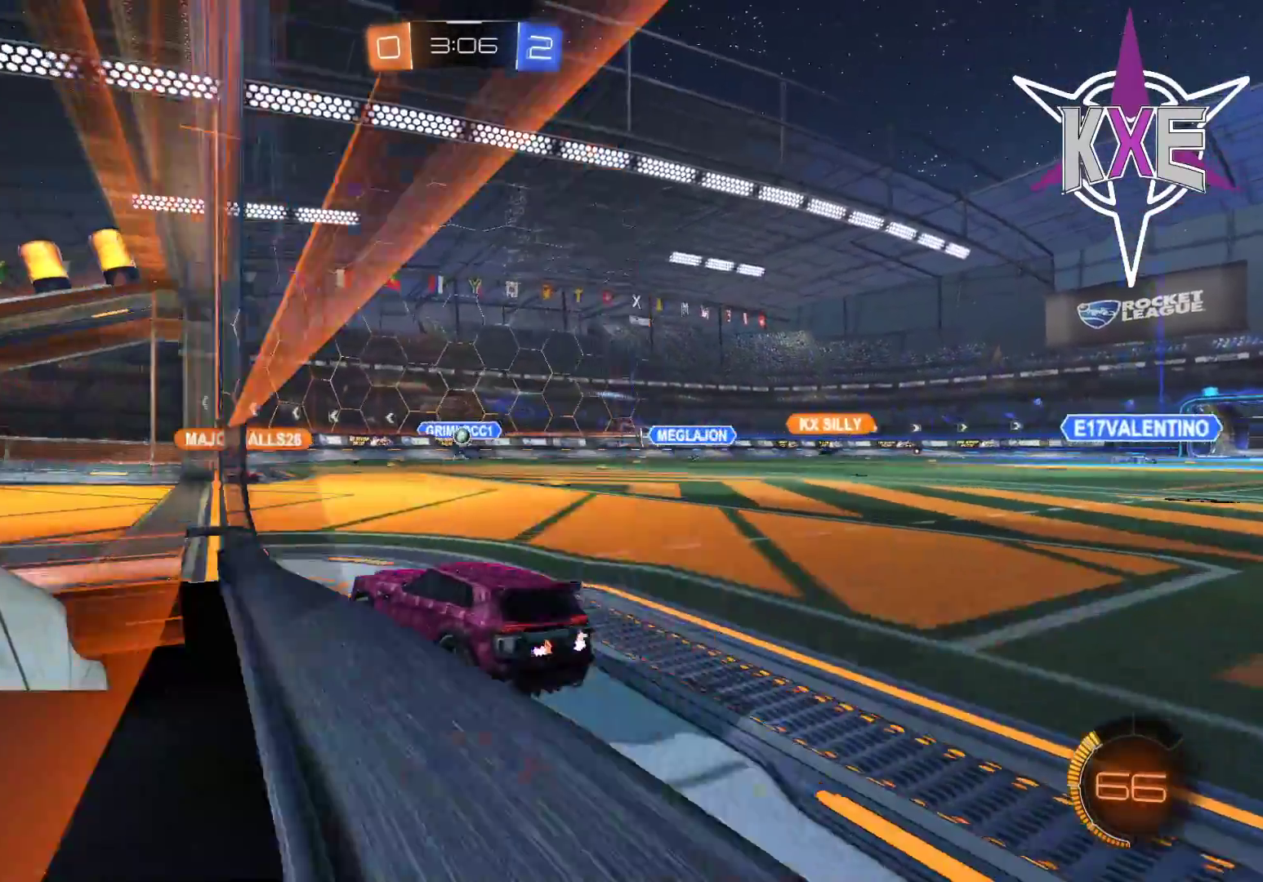
{"buttons": [], "left_stick": "down-right", "right_stick": "center", "events": [[17, "left_stick", "left"], [133, "left_stick", "center"], [250, "left_stick", "down-right"], [283, "L2", "down"], [467, "L2", "up"]]}
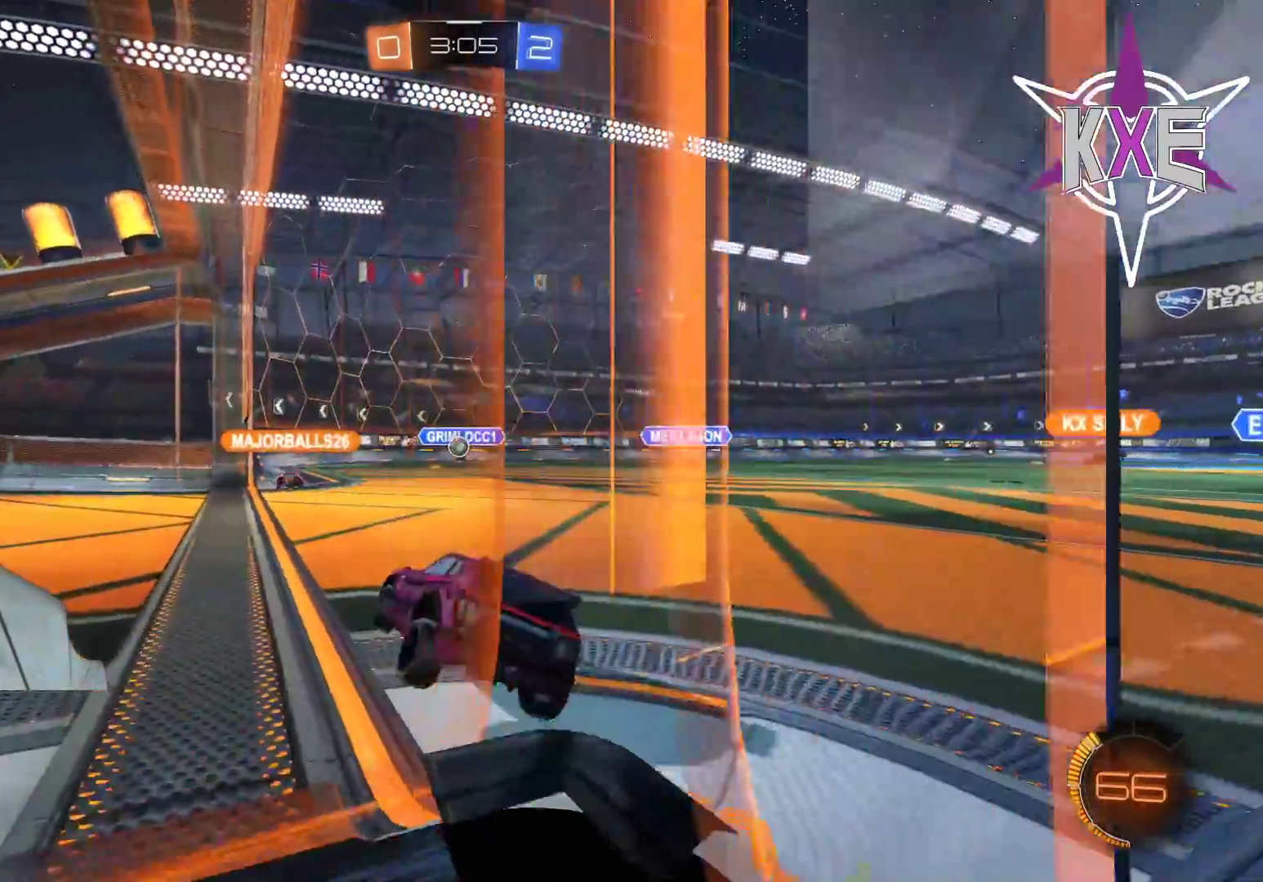
{"buttons": [], "left_stick": "center", "right_stick": "center", "events": [[33, "R2", "down"], [33, "left_stick", "center"], [200, "R2", "up"]]}
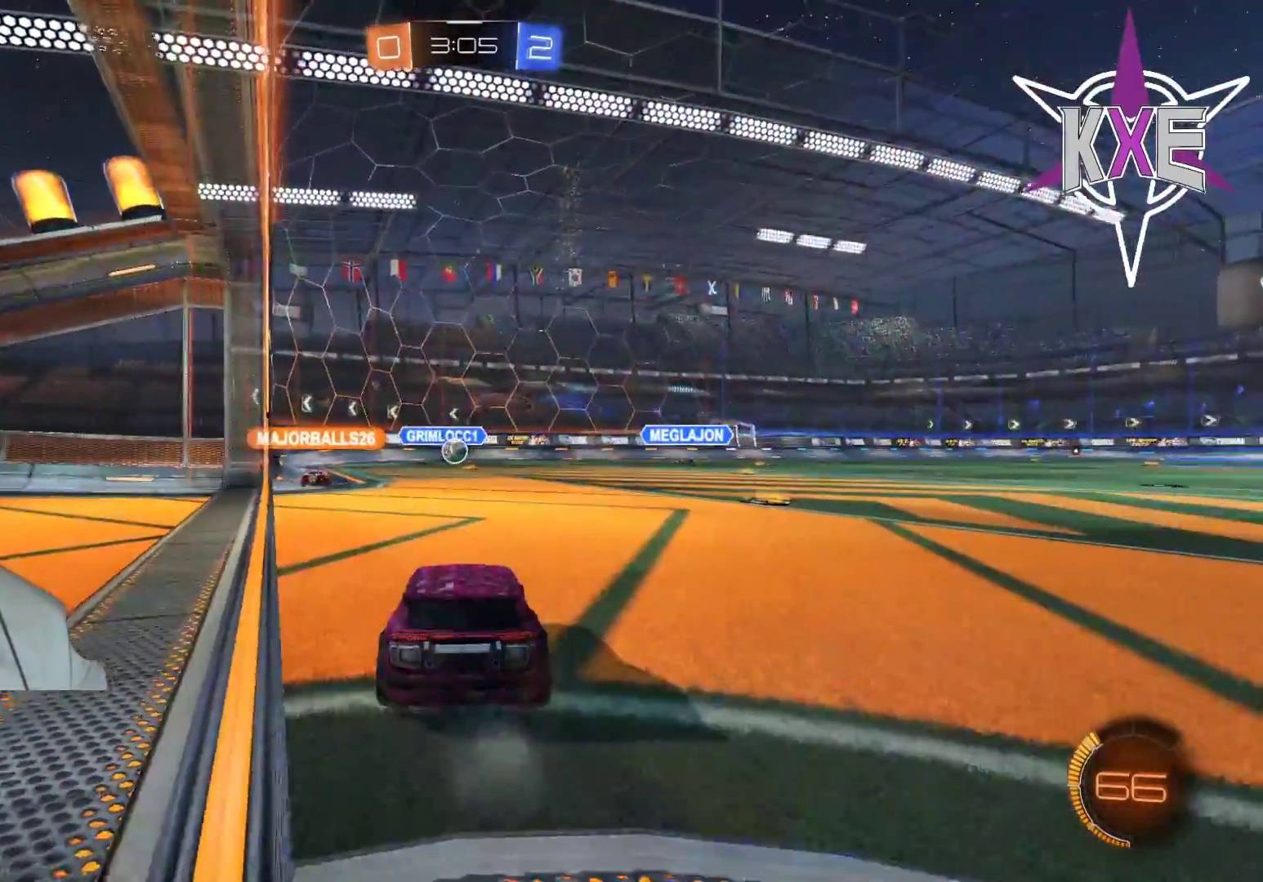
{"buttons": [], "left_stick": "center", "right_stick": "center", "events": [[17, "L2", "down"], [233, "L2", "up"]]}
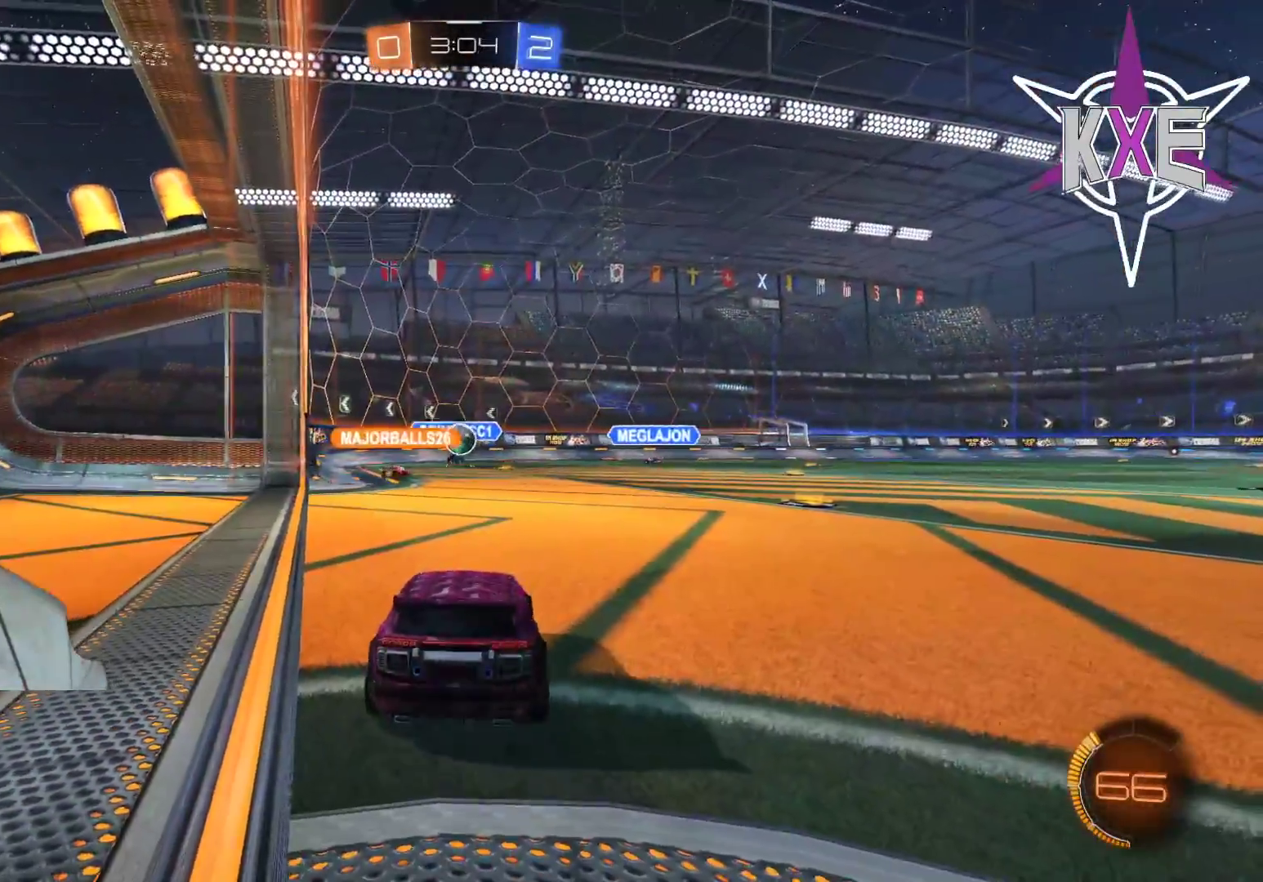
{"buttons": ["R2"], "left_stick": "left", "right_stick": "center", "events": [[183, "left_stick", "left"], [483, "R2", "down"]]}
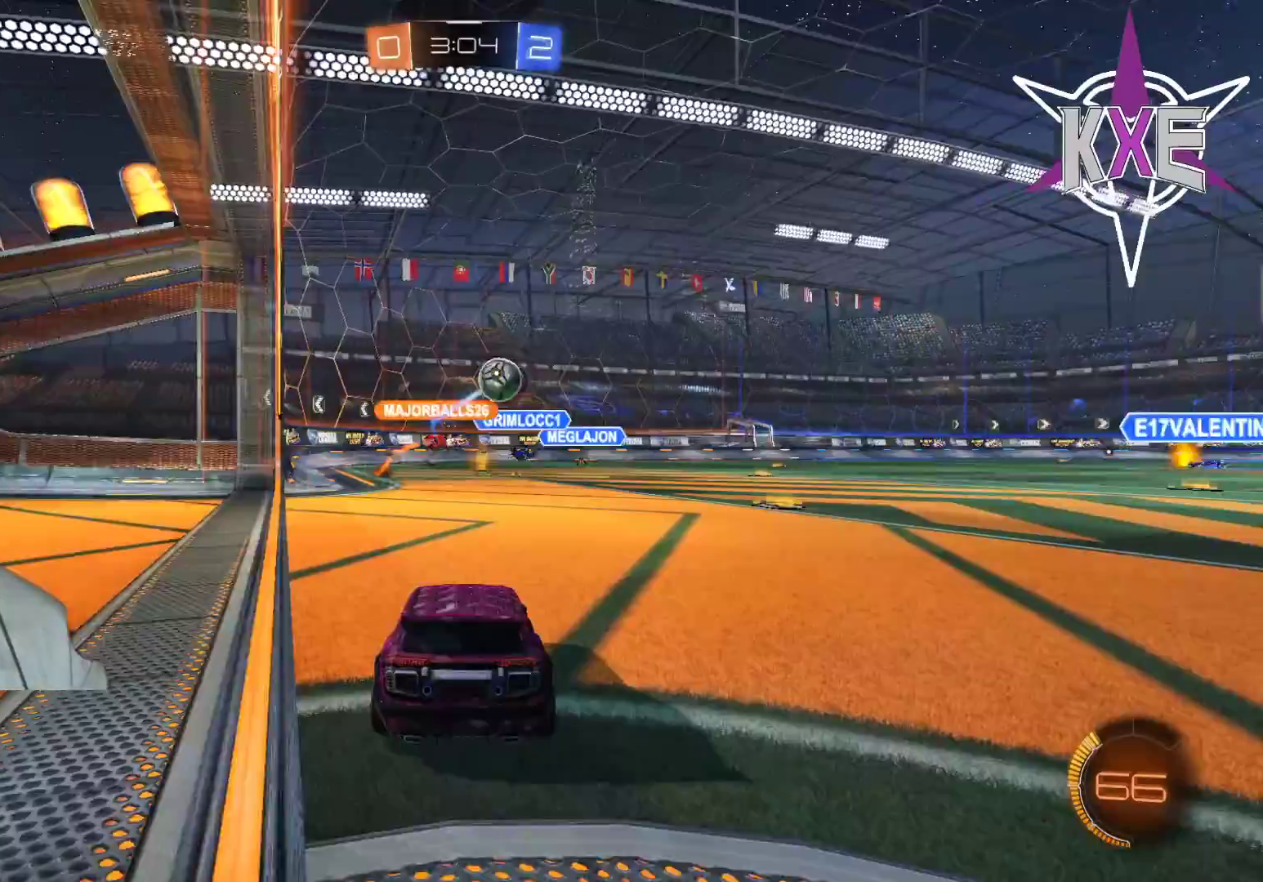
{"buttons": ["R2"], "left_stick": "center", "right_stick": "center", "events": [[67, "left_stick", "center"], [133, "left_stick", "down-right"], [500, "left_stick", "center"]]}
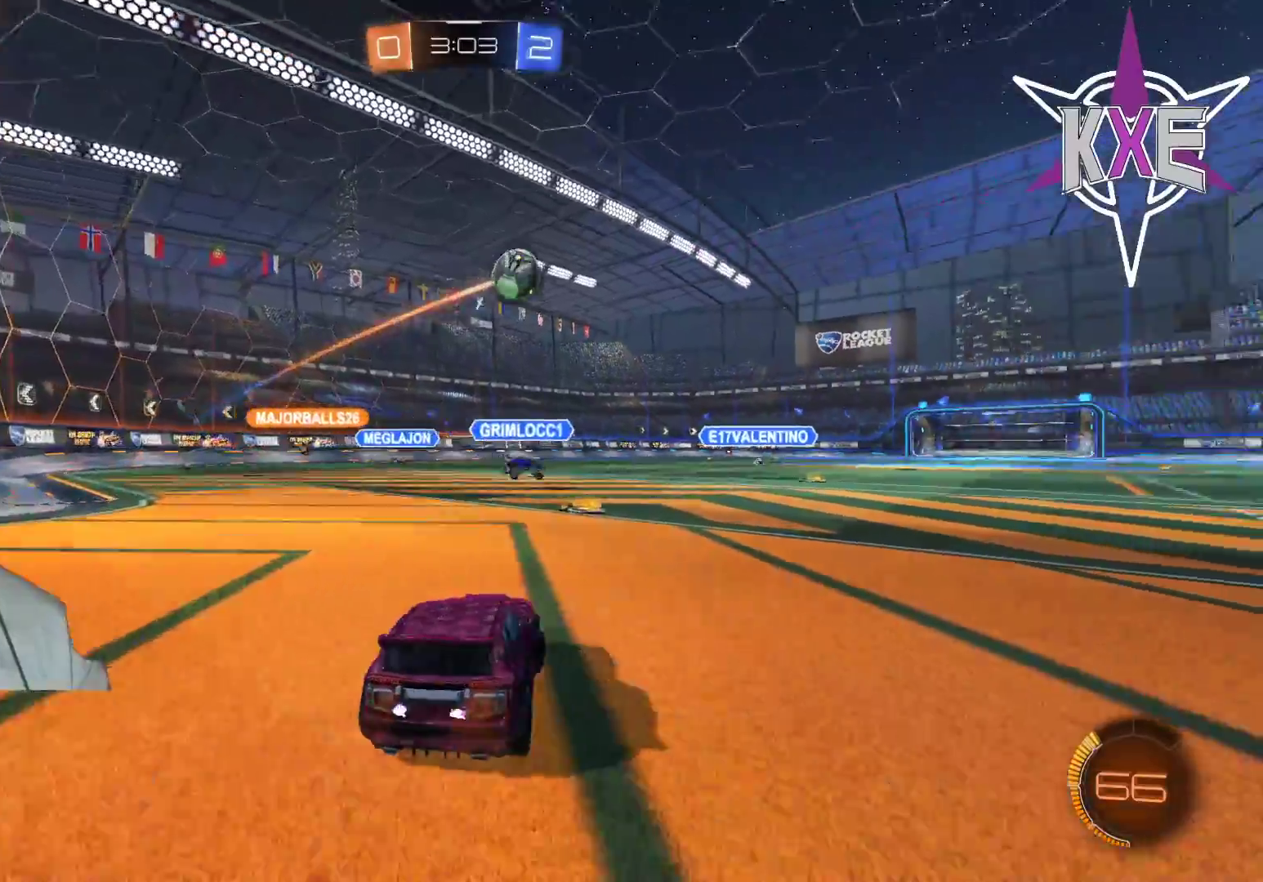
{"buttons": ["R2"], "left_stick": "center", "right_stick": "center", "events": [[133, "left_stick", "left"], [217, "left_stick", "center"]]}
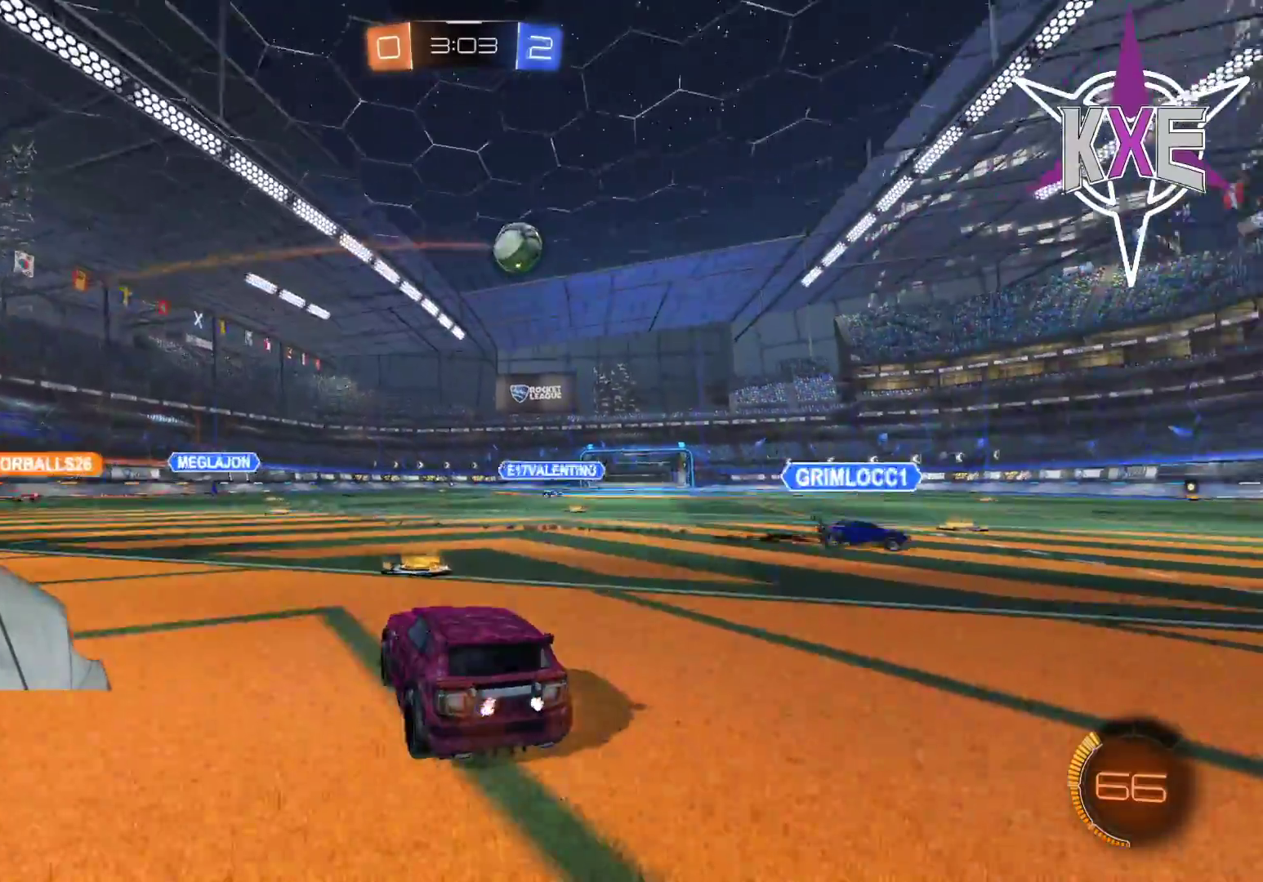
{"buttons": ["R2"], "left_stick": "center", "right_stick": "center", "events": [[50, "left_stick", "right"], [283, "left_stick", "center"]]}
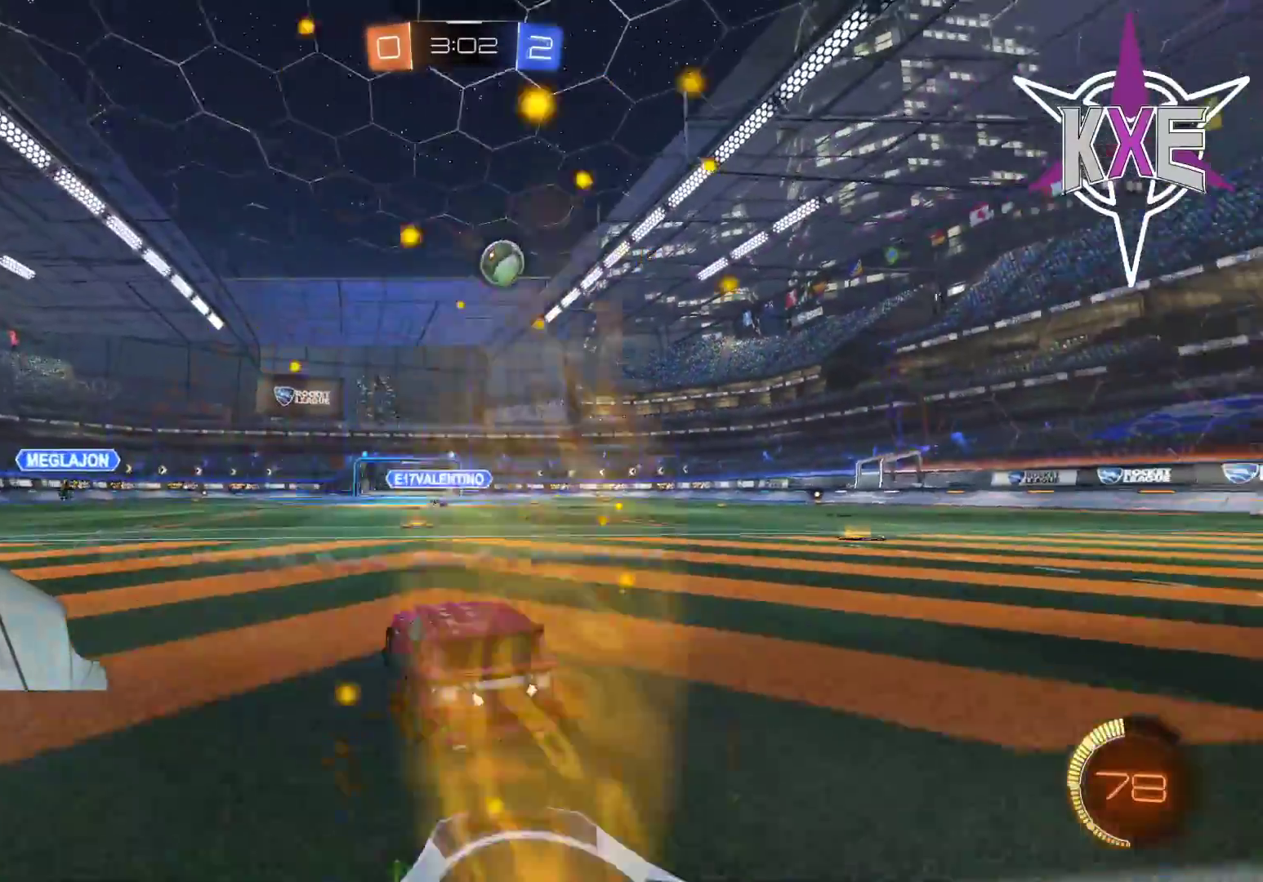
{"buttons": ["R1", "R2"], "left_stick": "center", "right_stick": "center", "events": [[233, "R1", "down"], [417, "R1", "up"], [500, "R1", "down"]]}
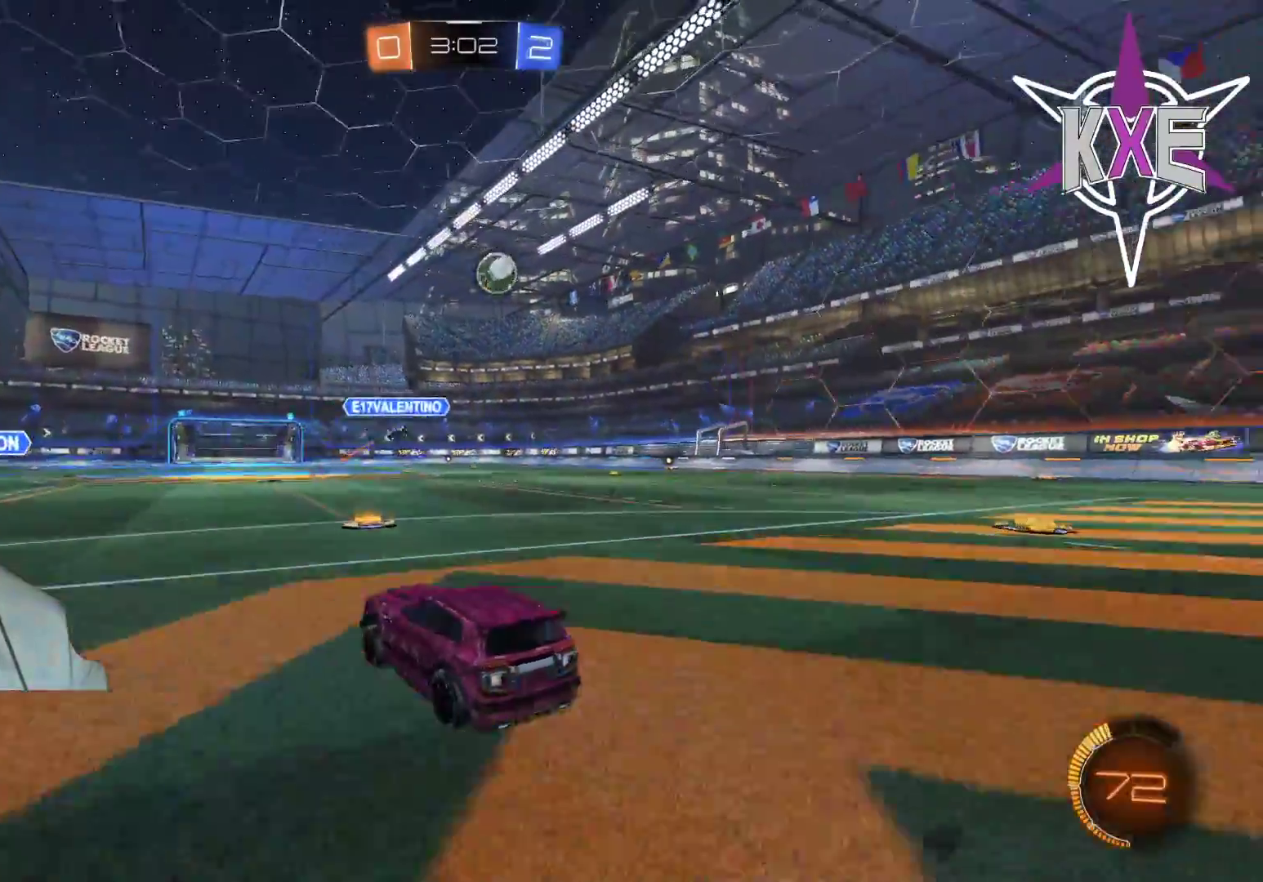
{"buttons": [], "left_stick": "right", "right_stick": "center", "events": [[33, "left_stick", "right"], [200, "R1", "up"], [333, "R2", "up"]]}
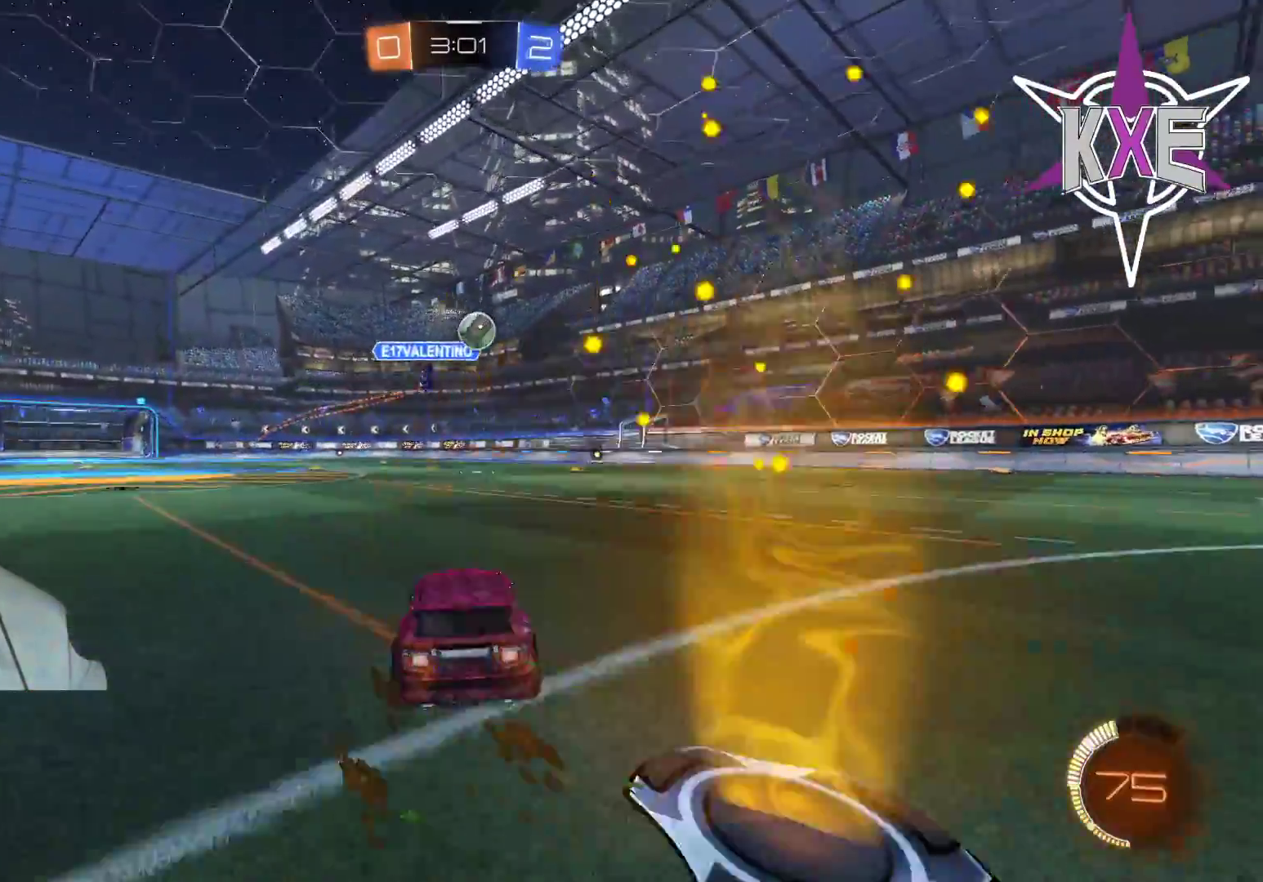
{"buttons": [], "left_stick": "left", "right_stick": "center", "events": [[183, "left_stick", "center"], [500, "left_stick", "left"]]}
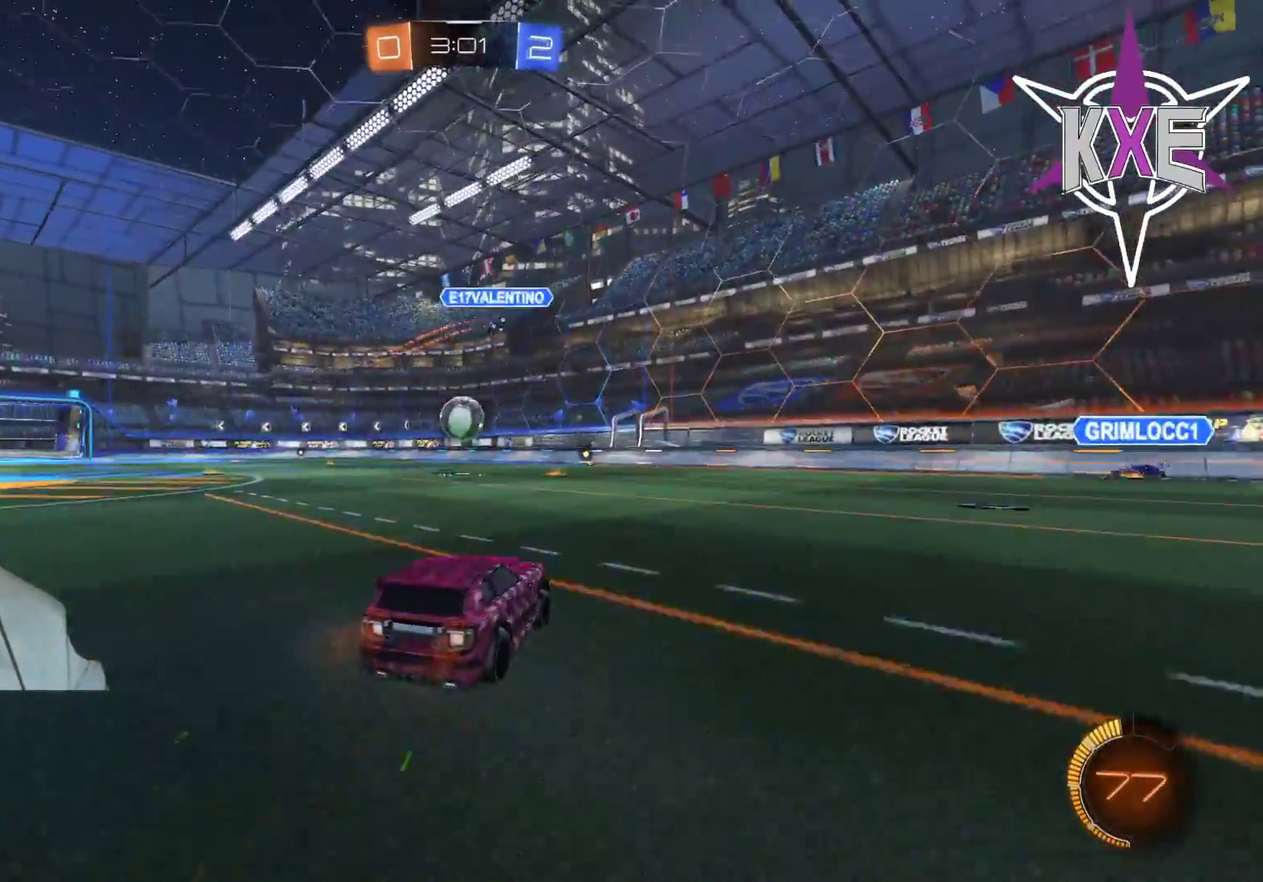
{"buttons": ["CROSS", "R1", "R2"], "left_stick": "center", "right_stick": "center", "events": [[117, "left_stick", "down-left"], [167, "L2", "down"], [183, "R2", "down"], [217, "CROSS", "down"], [217, "R1", "down"], [333, "CROSS", "up"], [350, "L2", "up"], [367, "left_stick", "center"], [467, "CROSS", "down"]]}
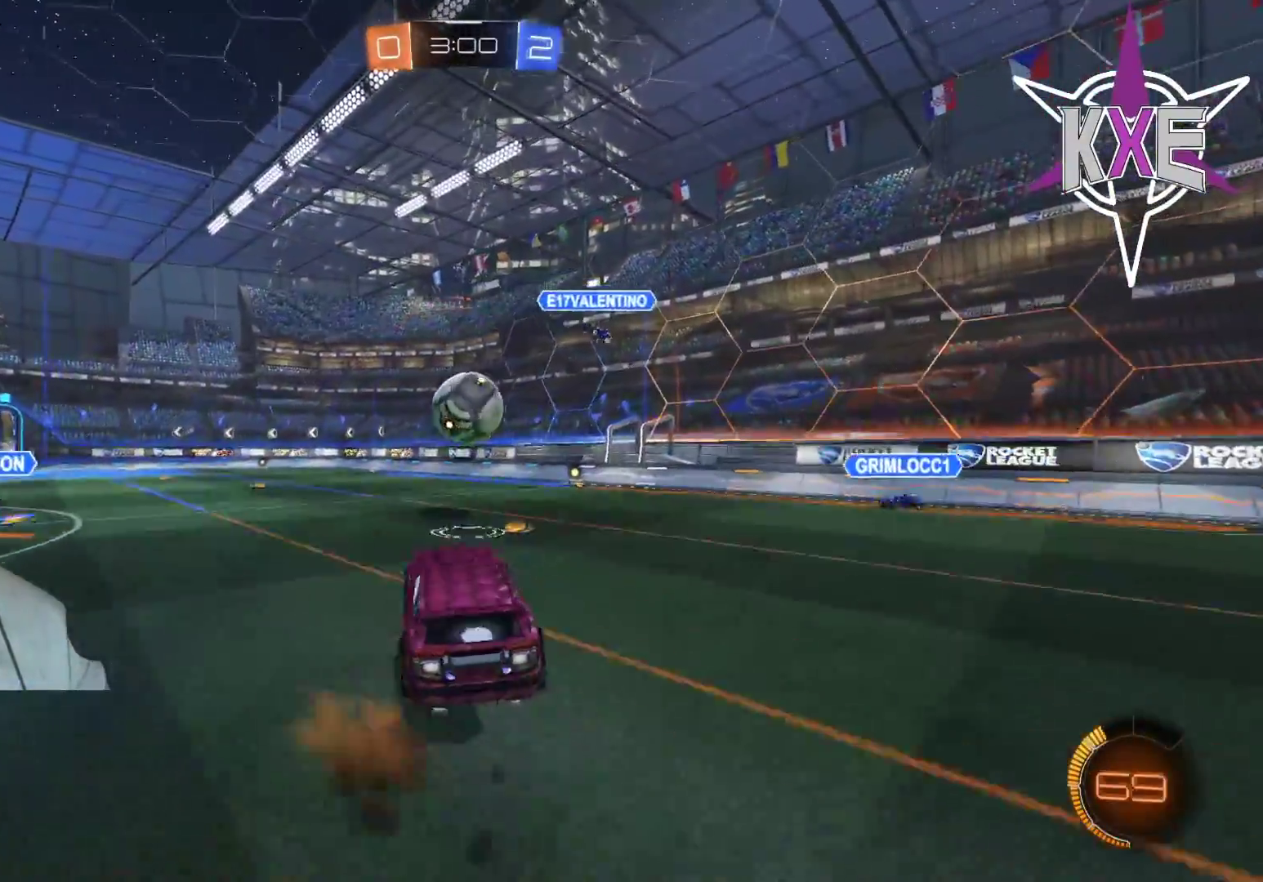
{"buttons": ["SQUARE", "R2"], "left_stick": "right", "right_stick": "center", "events": [[117, "CROSS", "up"], [133, "left_stick", "right"], [217, "L3", "down"], [367, "R1", "up"], [367, "SQUARE", "down"], [450, "L3", "up"]]}
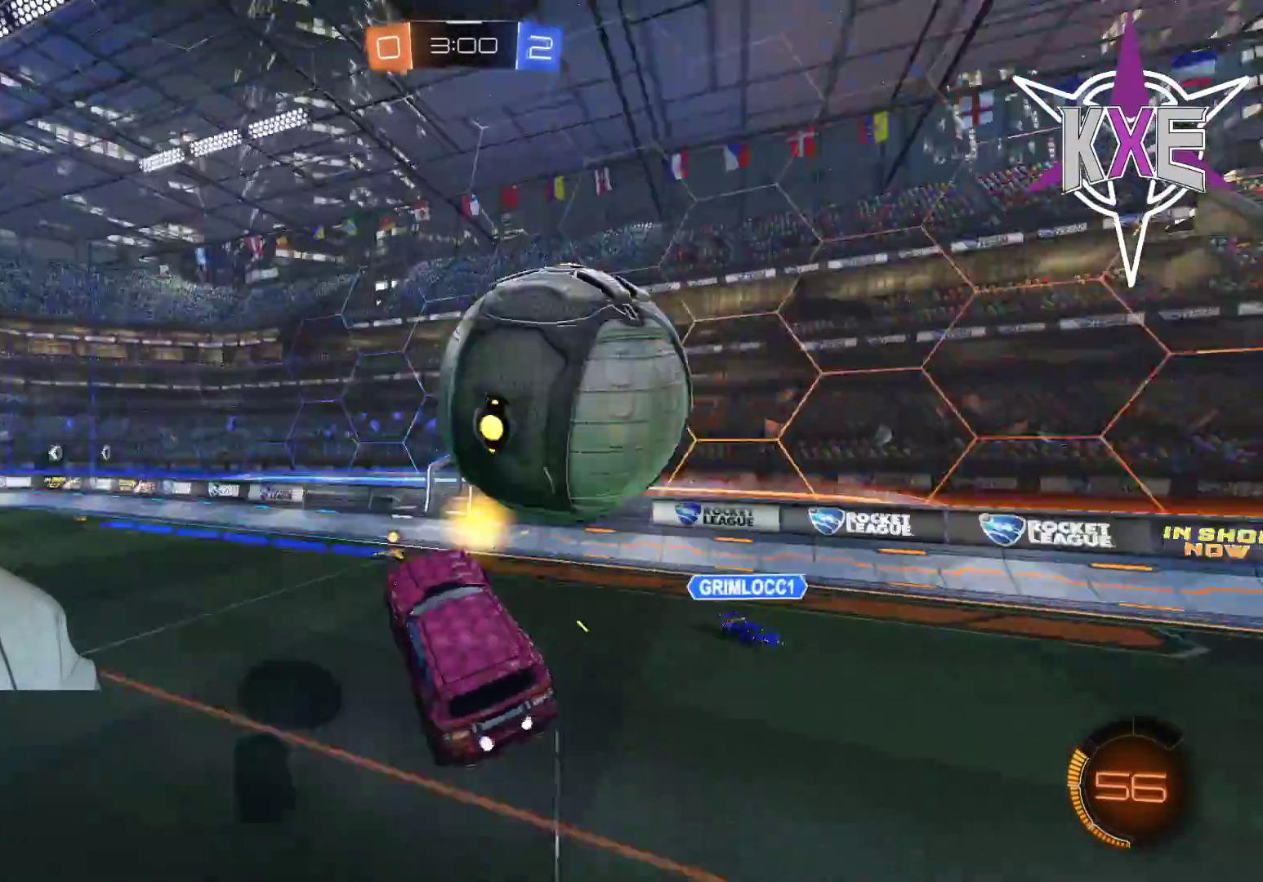
{"buttons": ["SQUARE", "R2"], "left_stick": "right", "right_stick": "center", "events": []}
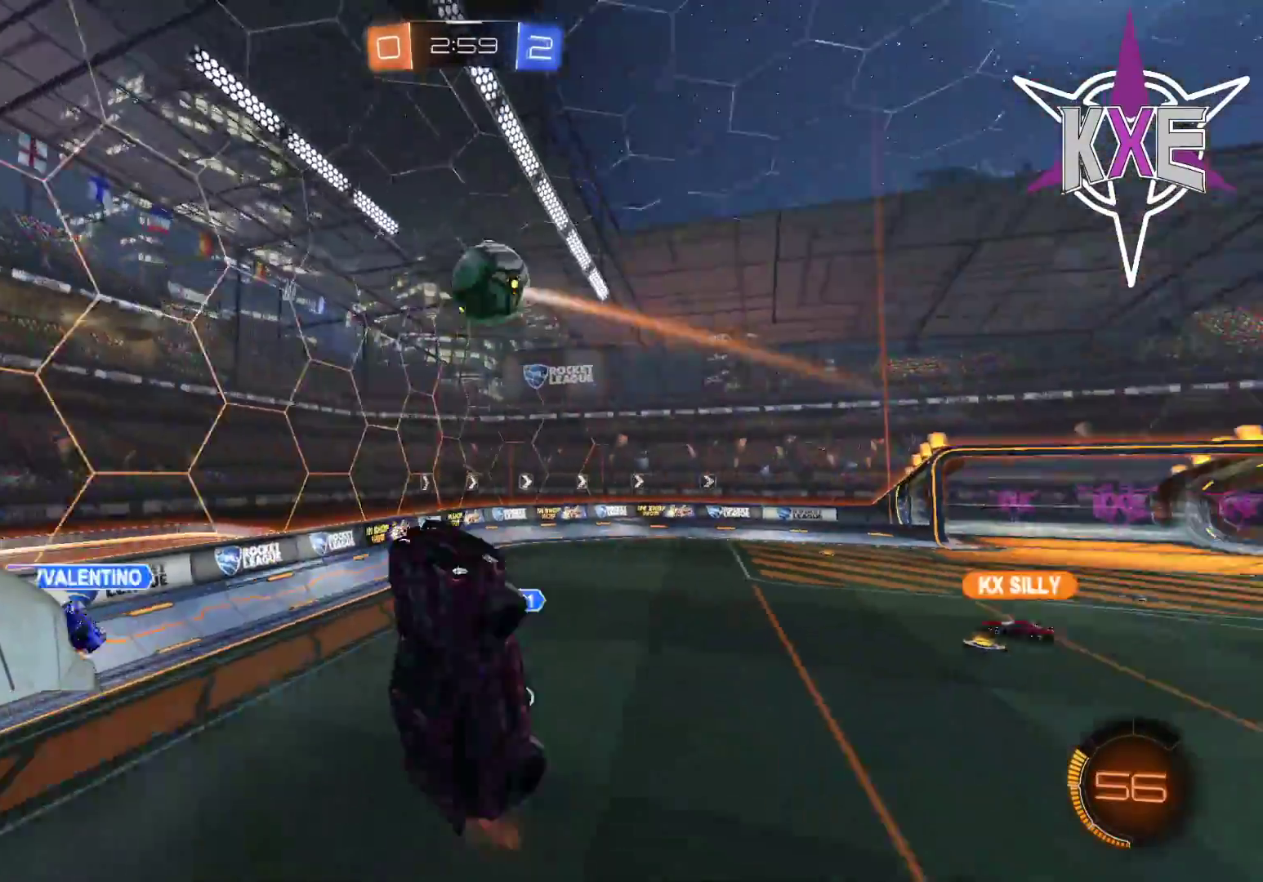
{"buttons": ["TRIANGLE", "R2"], "left_stick": "up-left", "right_stick": "center", "events": [[33, "left_stick", "up-right"], [267, "left_stick", "center"], [333, "SQUARE", "up"], [333, "left_stick", "up"], [383, "left_stick", "up-left"], [467, "TRIANGLE", "down"]]}
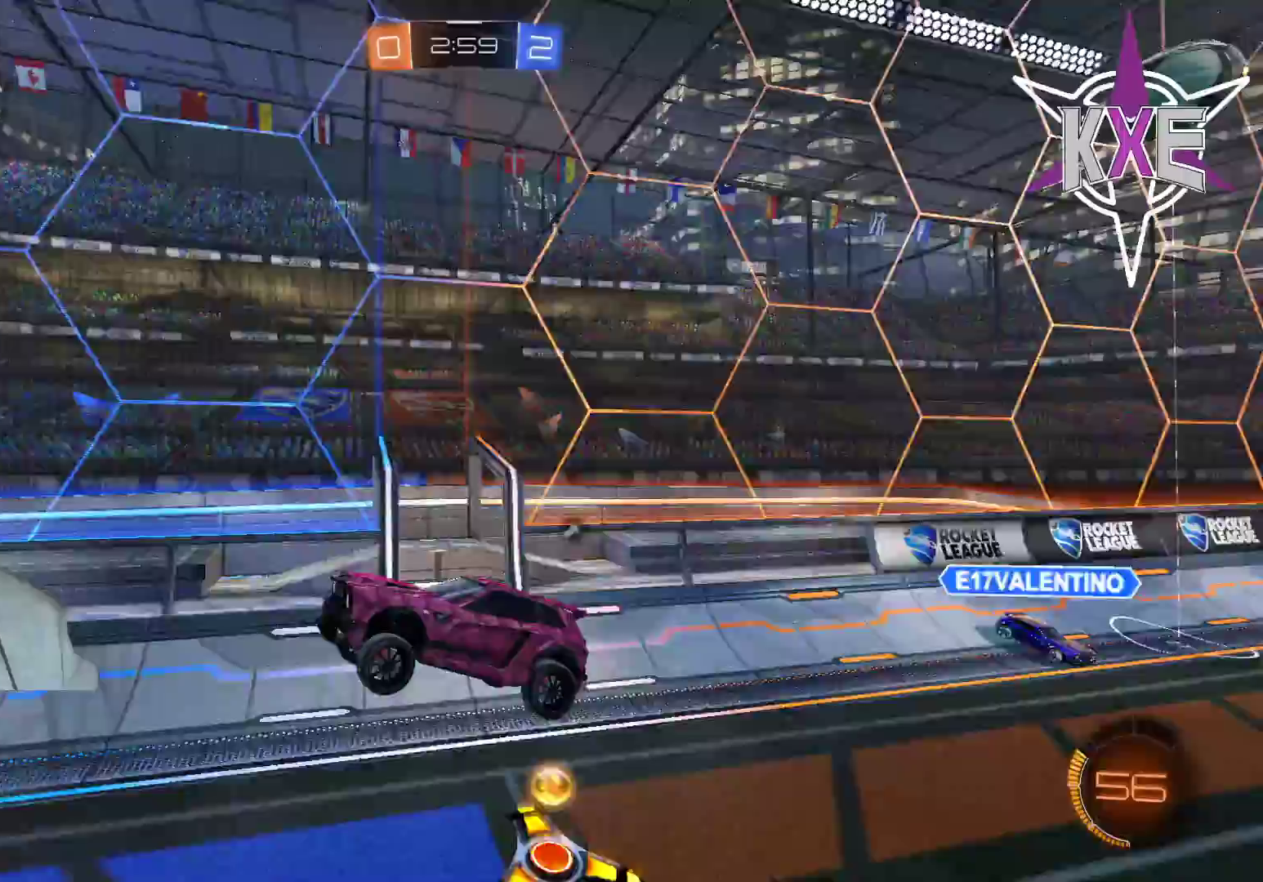
{"buttons": ["R2"], "left_stick": "left", "right_stick": "center", "events": [[67, "TRIANGLE", "up"], [150, "left_stick", "center"], [217, "left_stick", "left"]]}